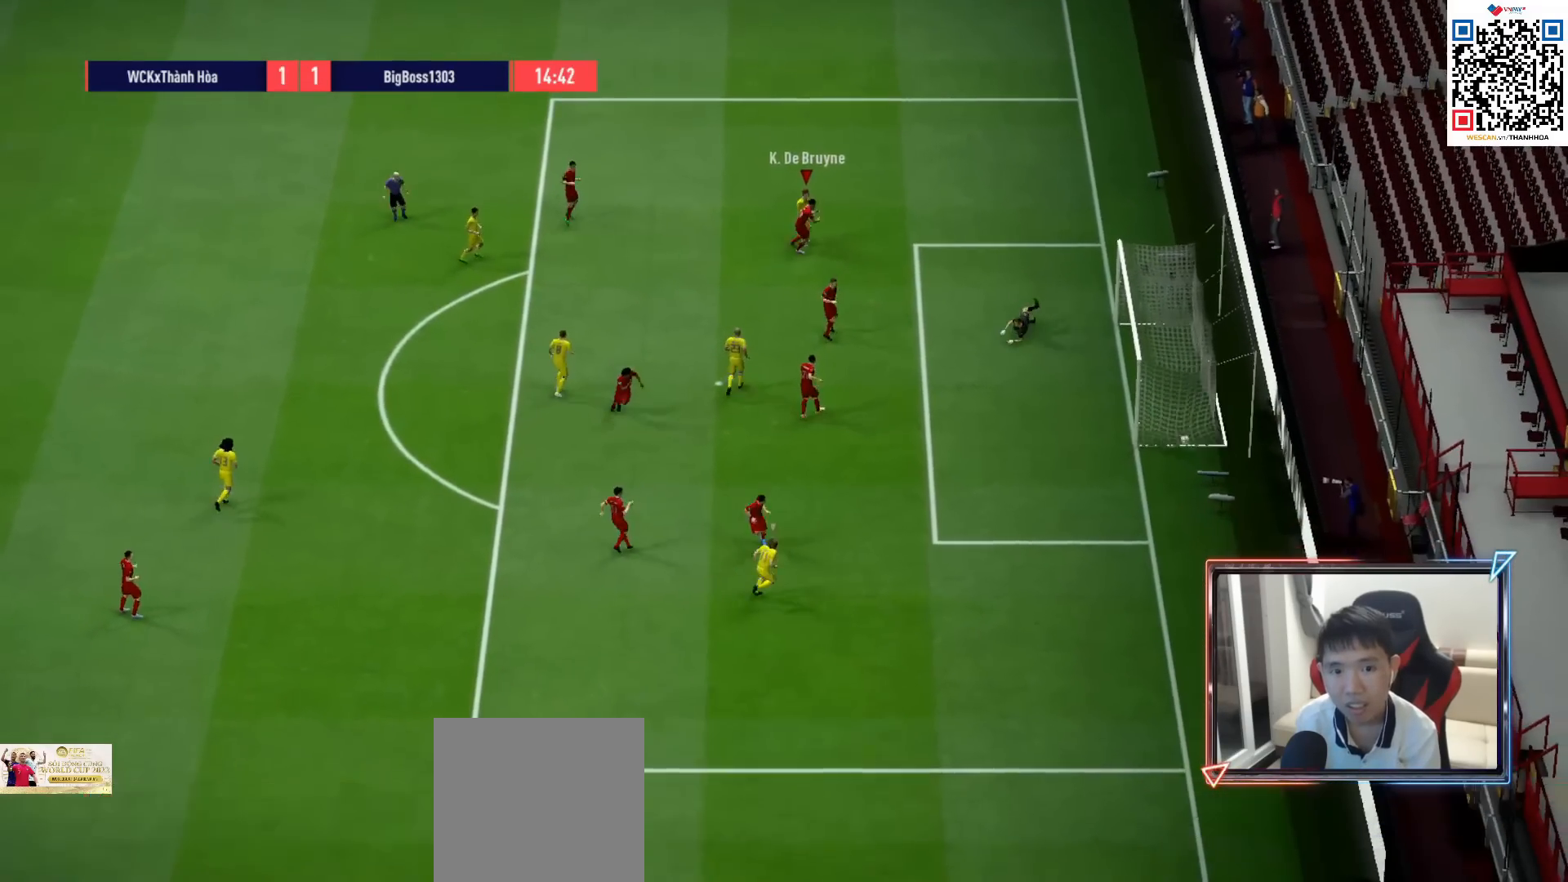
Gameplay with a controller (PlayStation layout); each line is a JSON object with the inputs held at the frame after it. "events" lists button and stick changes between this image and that frame as [ms after this image, input, new state], when the widget could be followed in between.
{"buttons": [], "left_stick": "center", "right_stick": "center", "events": [[50, "left_stick", "right"], [467, "left_stick", "center"]]}
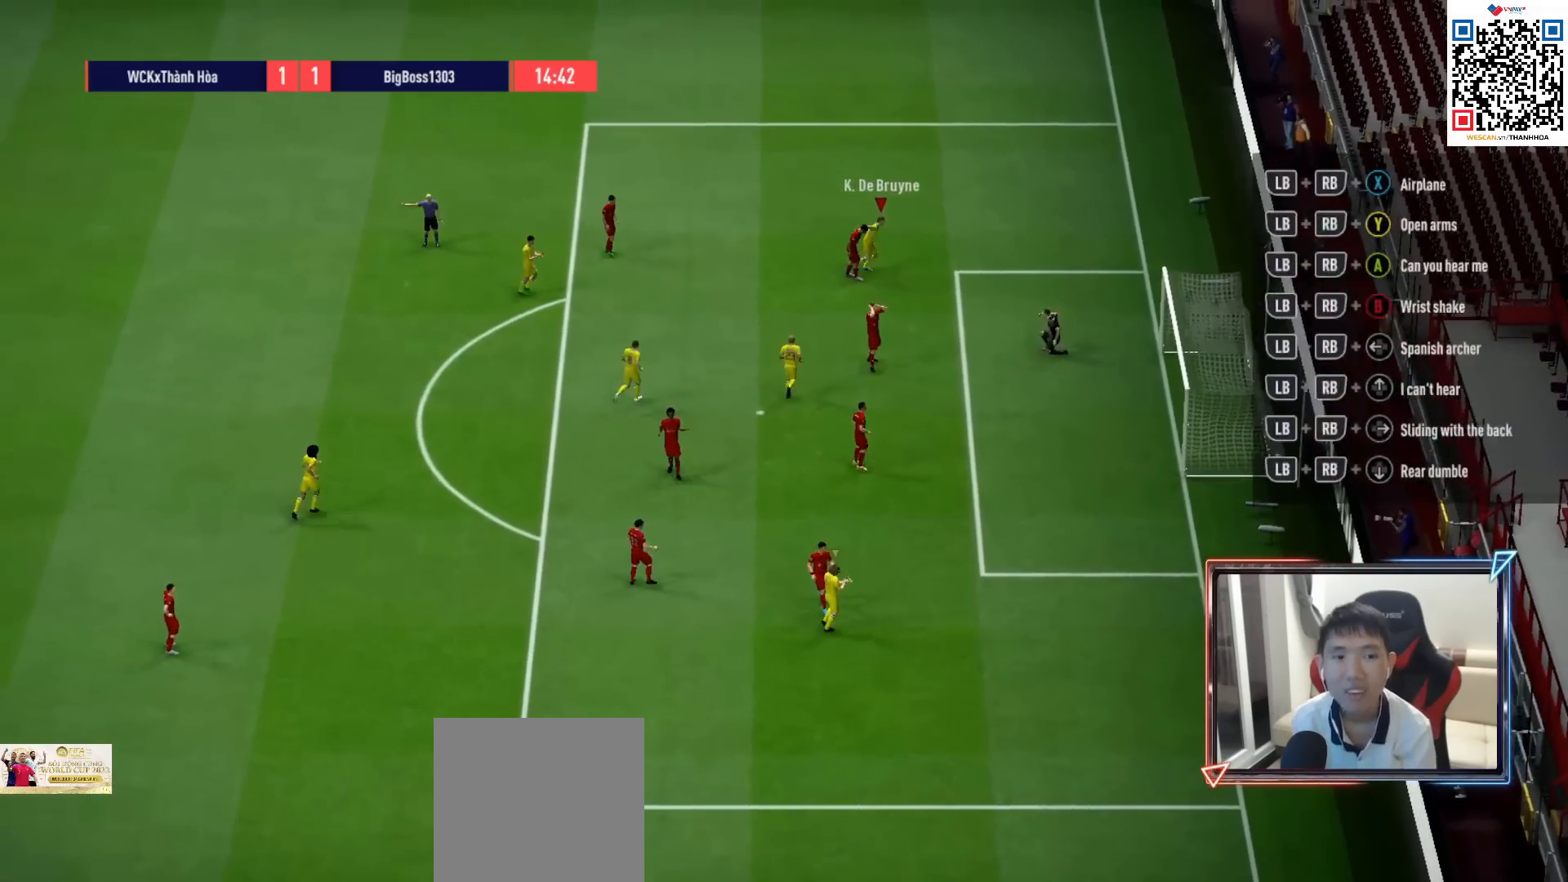
{"buttons": [], "left_stick": "center", "right_stick": "center", "events": [[350, "CROSS", "down"], [467, "CROSS", "up"]]}
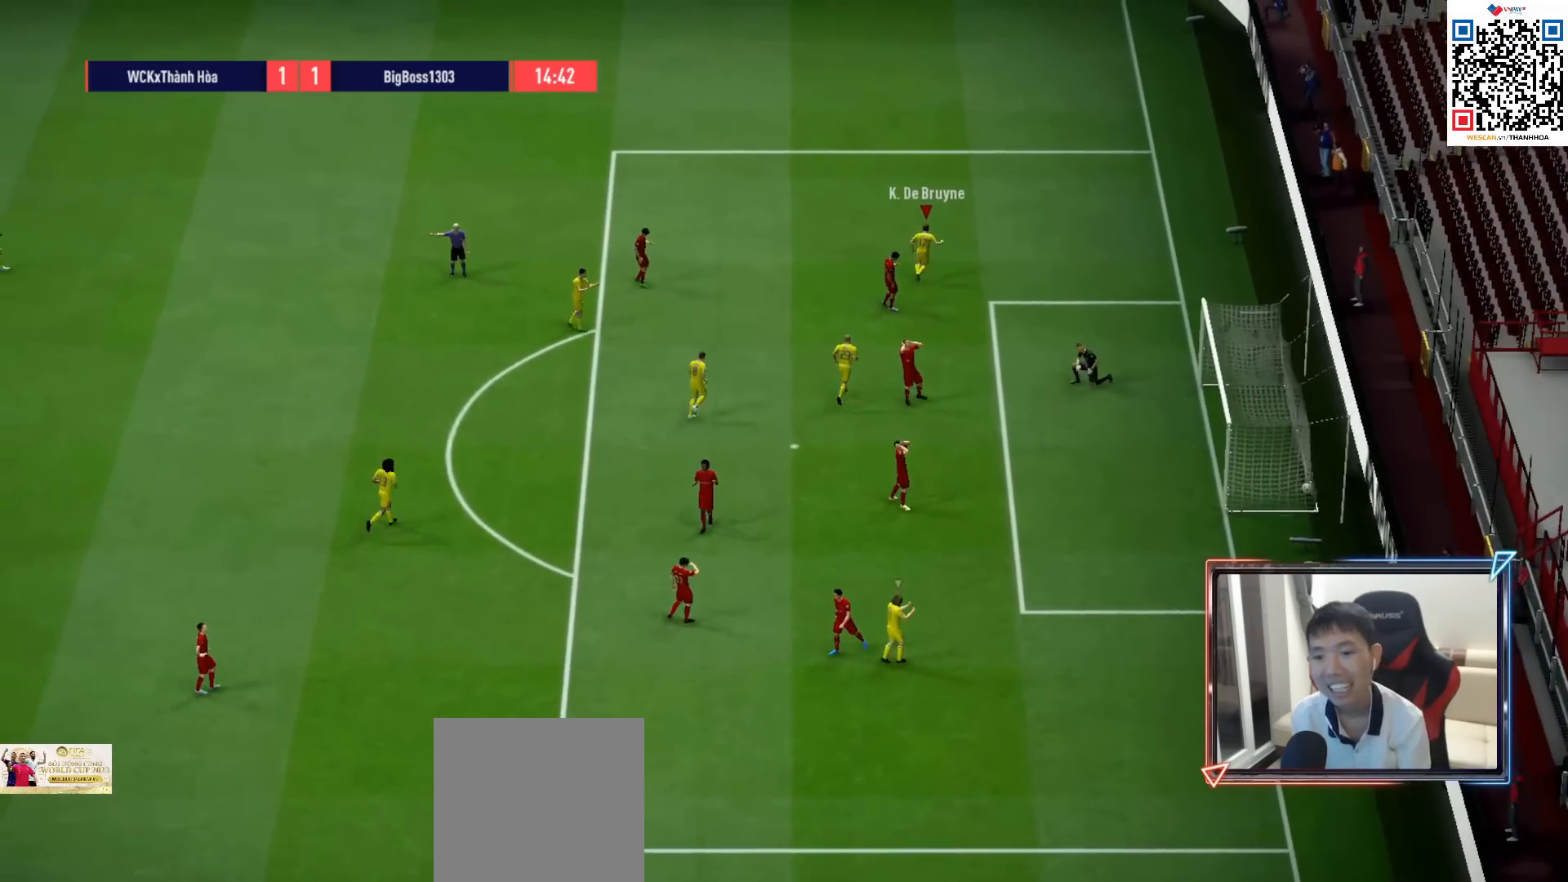
{"buttons": ["CROSS"], "left_stick": "center", "right_stick": "center", "events": [[50, "CROSS", "down"], [133, "CROSS", "up"], [217, "CROSS", "down"], [300, "CROSS", "up"], [367, "CROSS", "down"], [450, "CROSS", "up"], [500, "CROSS", "down"]]}
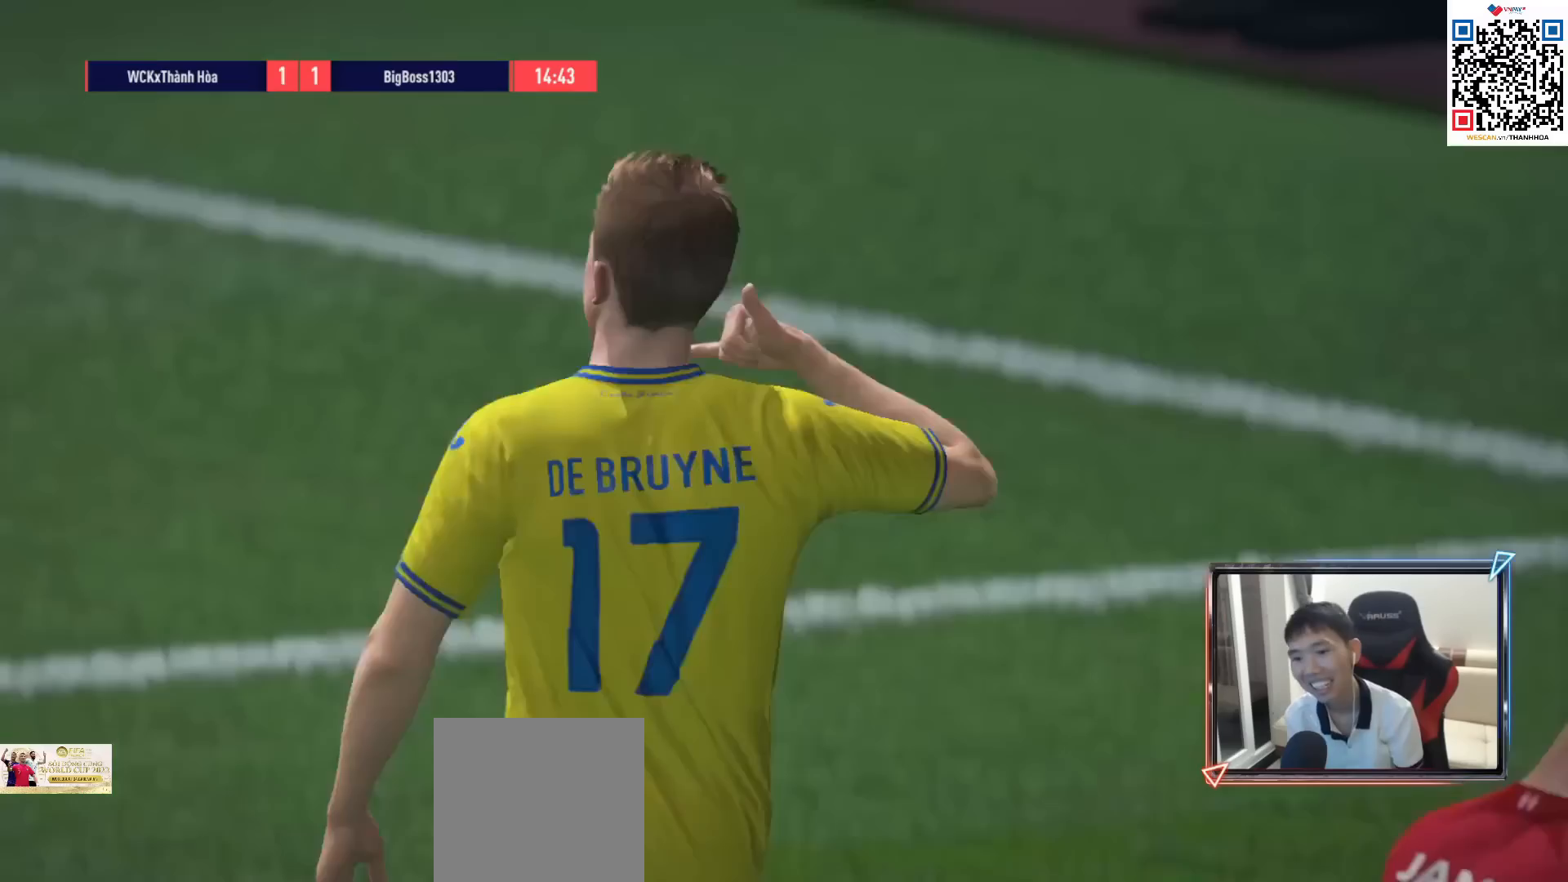
{"buttons": ["CROSS"], "left_stick": "center", "right_stick": "center", "events": [[67, "CROSS", "up"], [150, "CROSS", "down"], [200, "CROSS", "up"], [267, "CROSS", "down"], [350, "CROSS", "up"], [483, "CROSS", "down"]]}
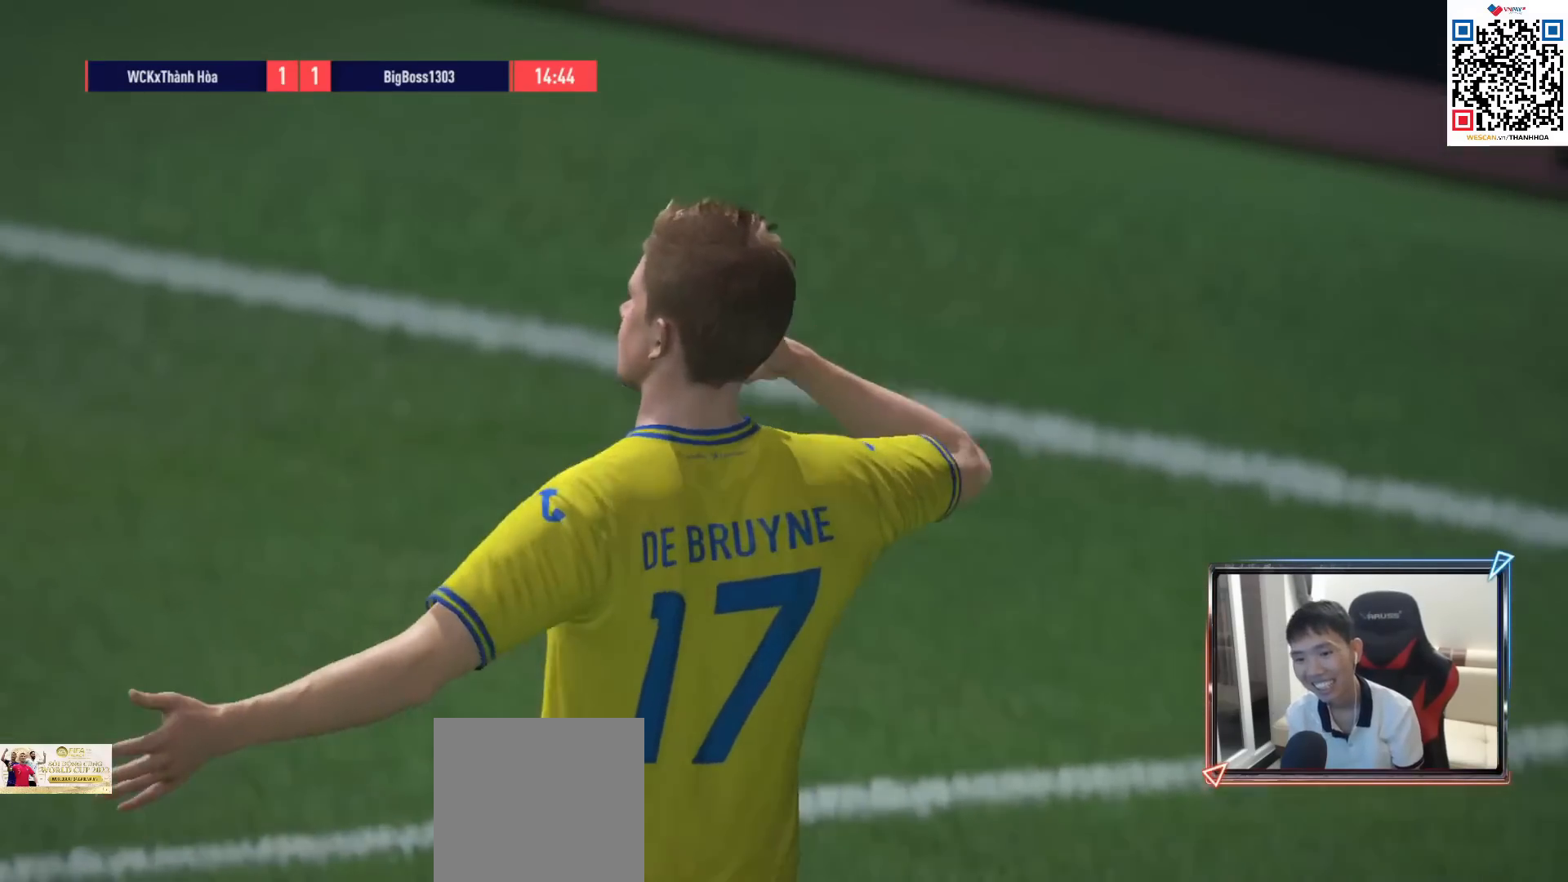
{"buttons": [], "left_stick": "center", "right_stick": "center", "events": [[67, "CROSS", "up"], [300, "CROSS", "down"], [400, "CROSS", "up"]]}
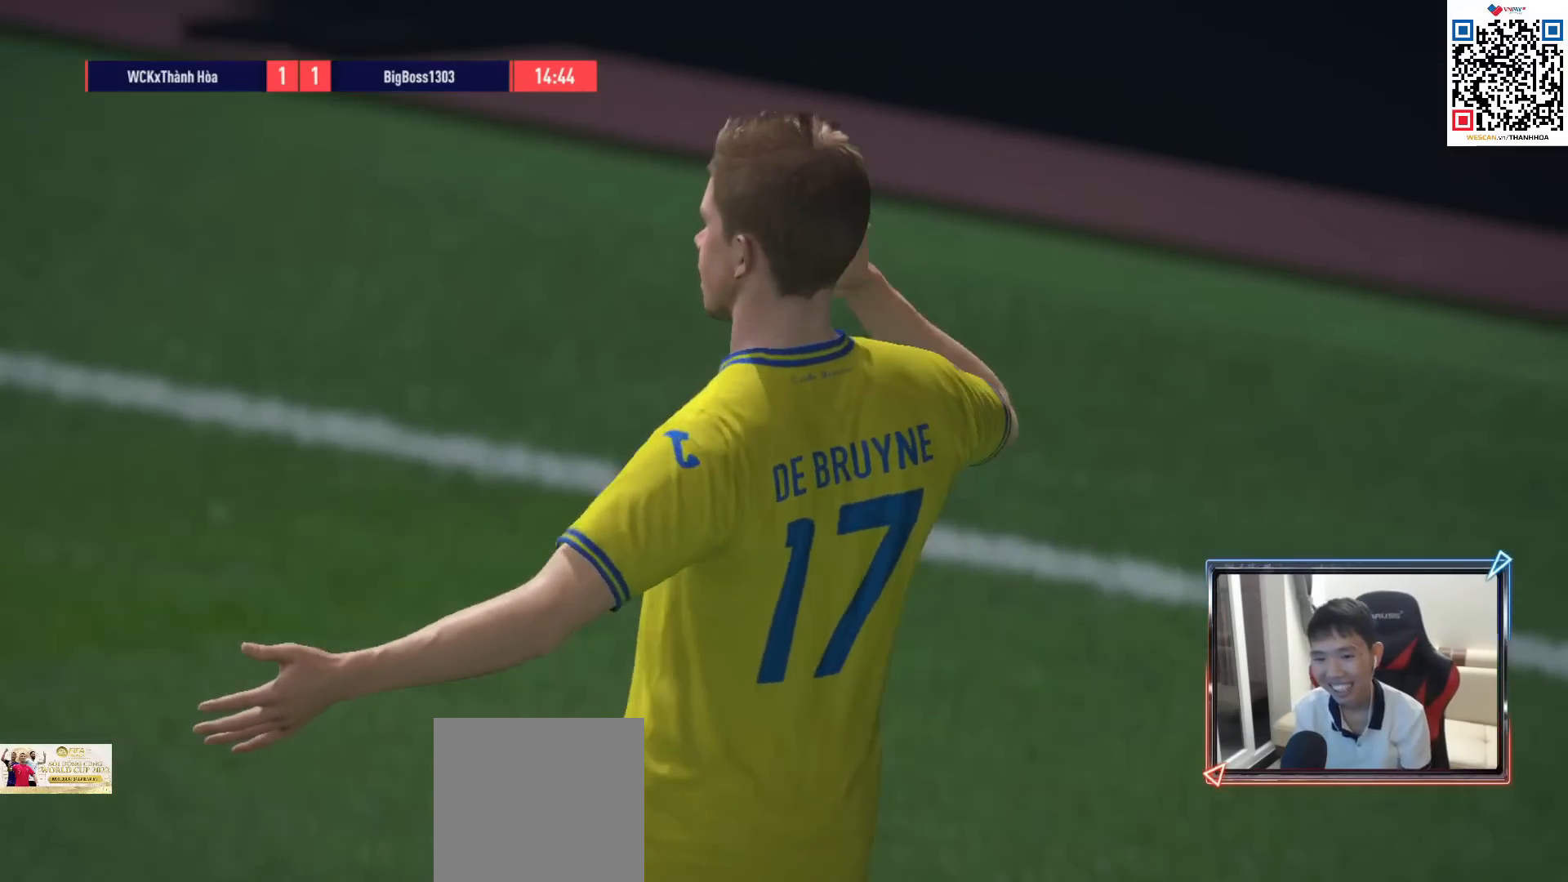
{"buttons": [], "left_stick": "center", "right_stick": "center", "events": []}
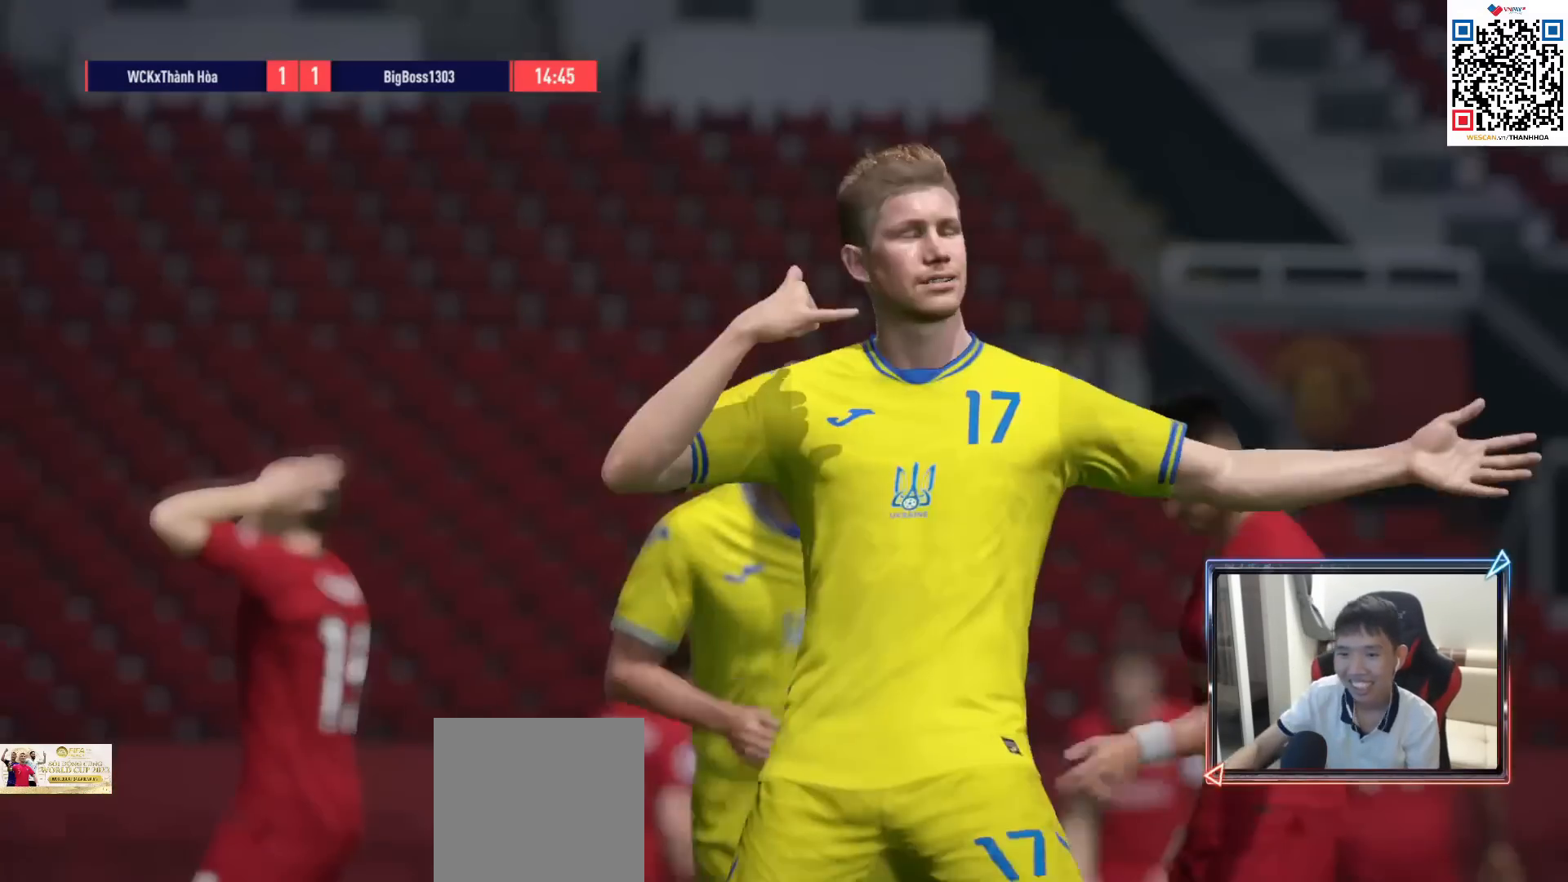
{"buttons": [], "left_stick": "center", "right_stick": "center", "events": []}
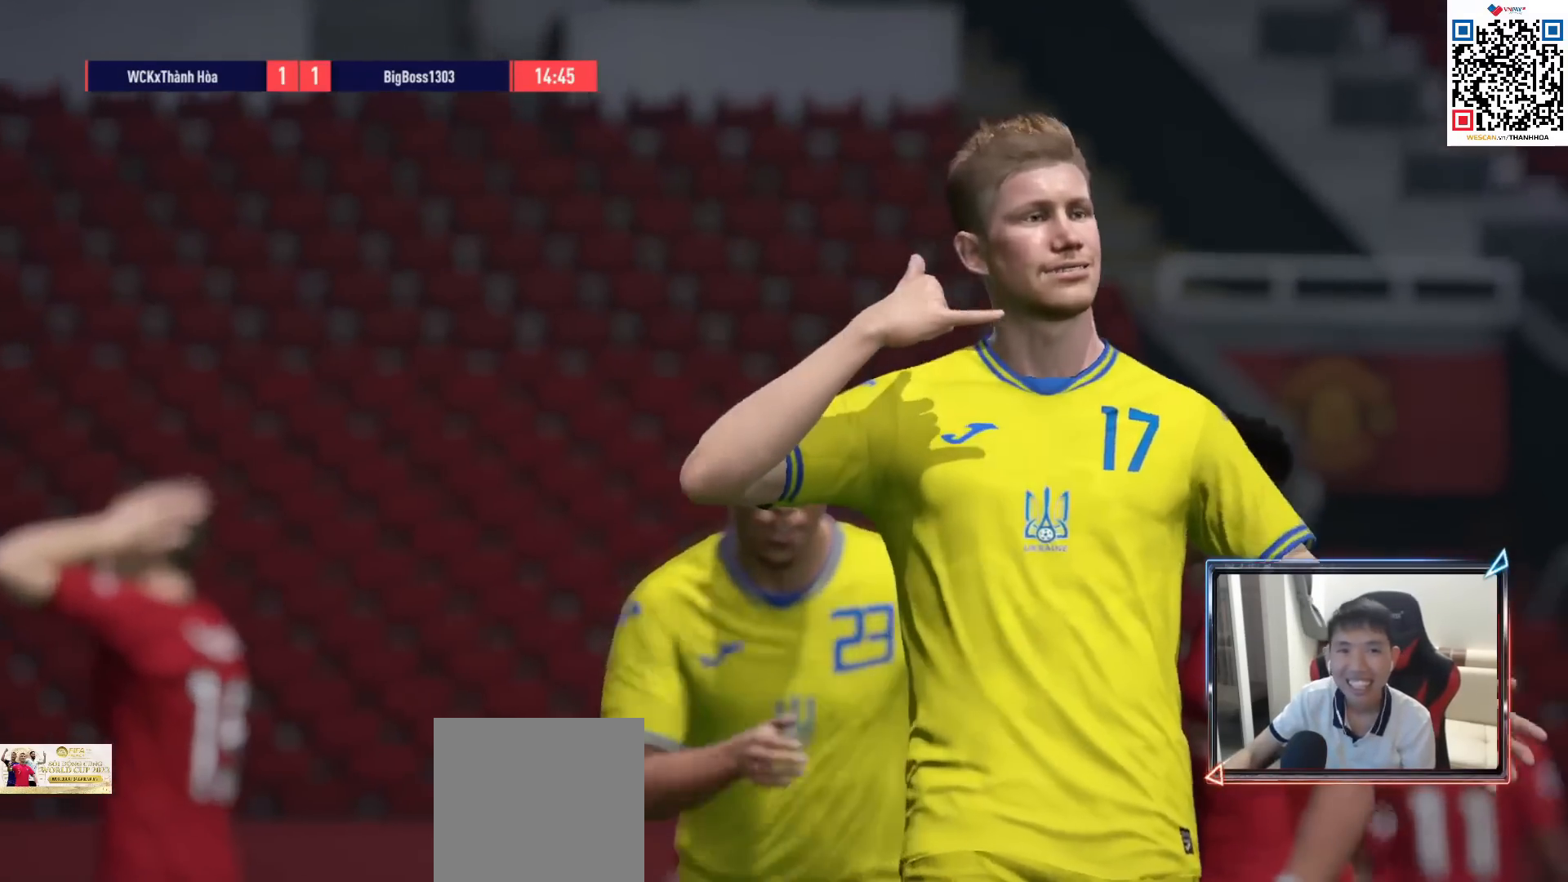
{"buttons": [], "left_stick": "center", "right_stick": "center", "events": []}
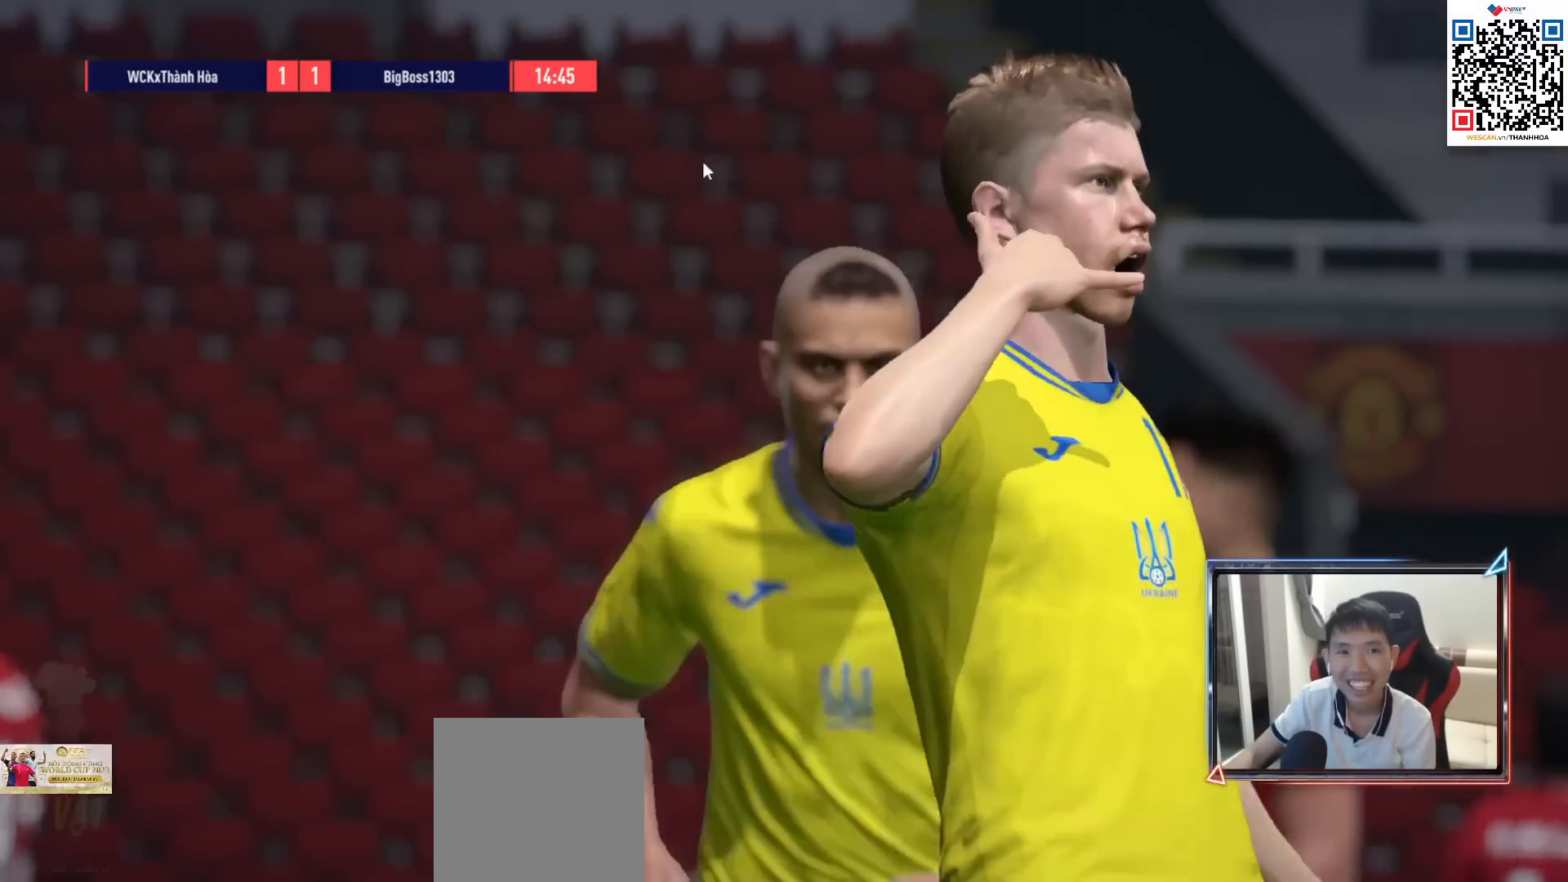
{"buttons": [], "left_stick": "center", "right_stick": "center", "events": []}
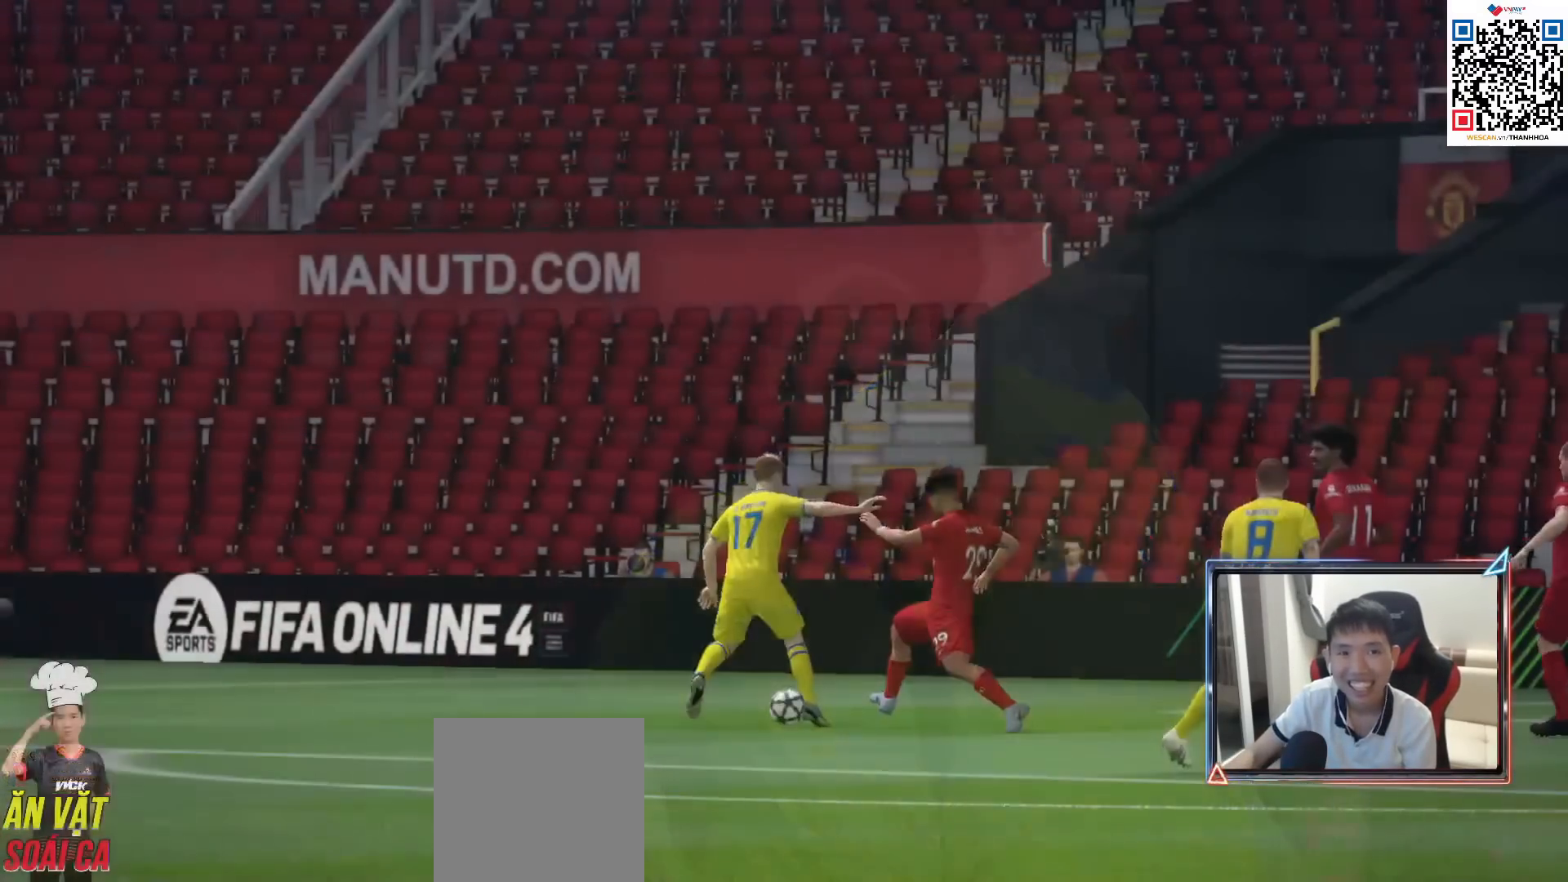
{"buttons": [], "left_stick": "center", "right_stick": "center", "events": []}
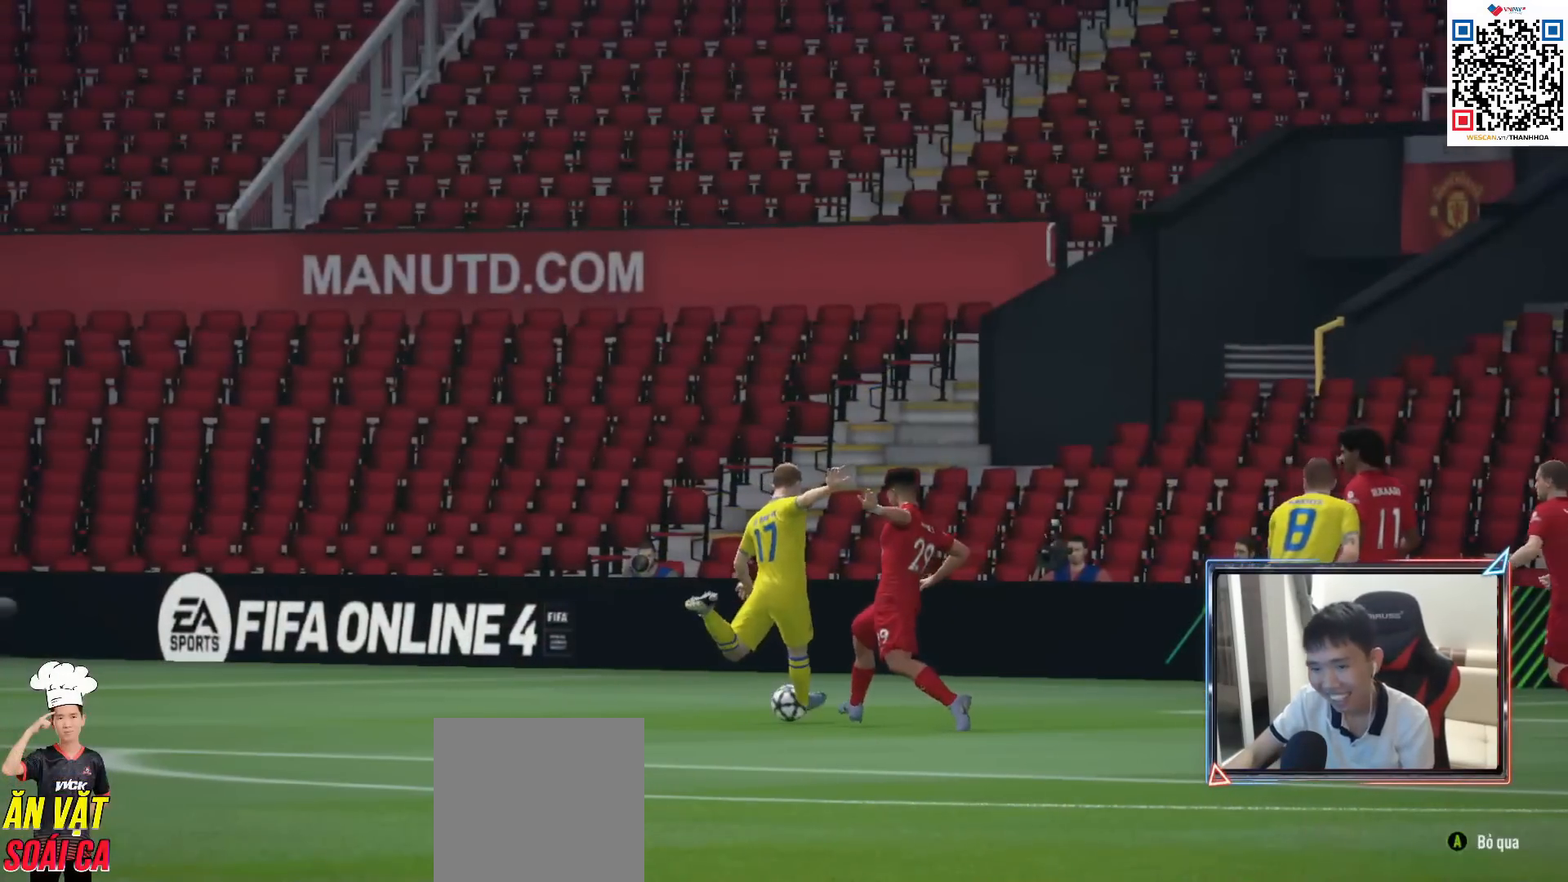
{"buttons": [], "left_stick": "center", "right_stick": "center", "events": []}
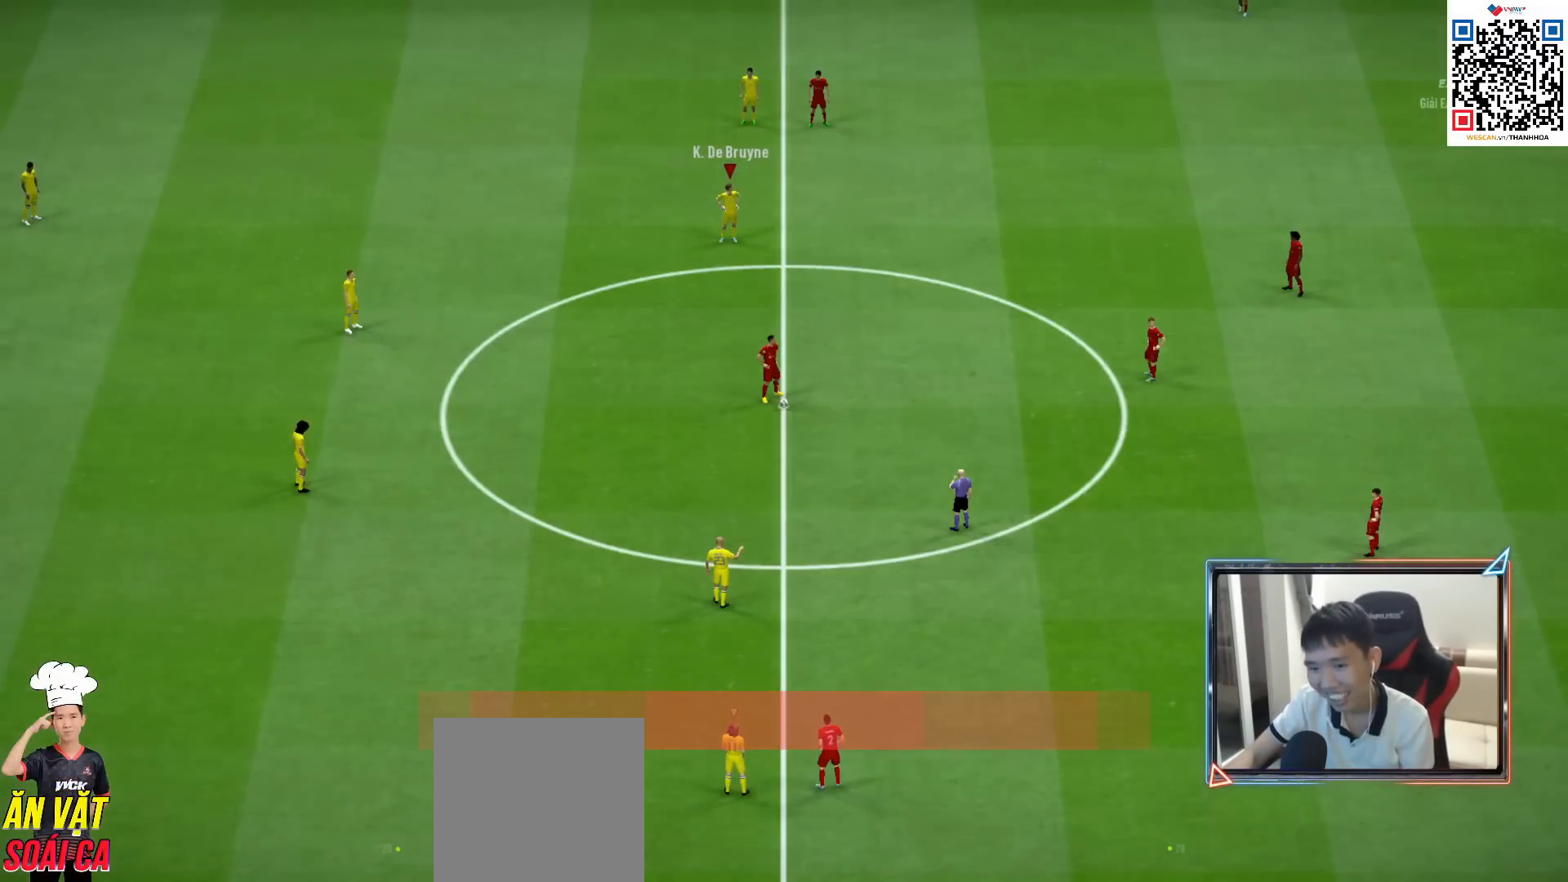
{"buttons": [], "left_stick": "center", "right_stick": "center", "events": []}
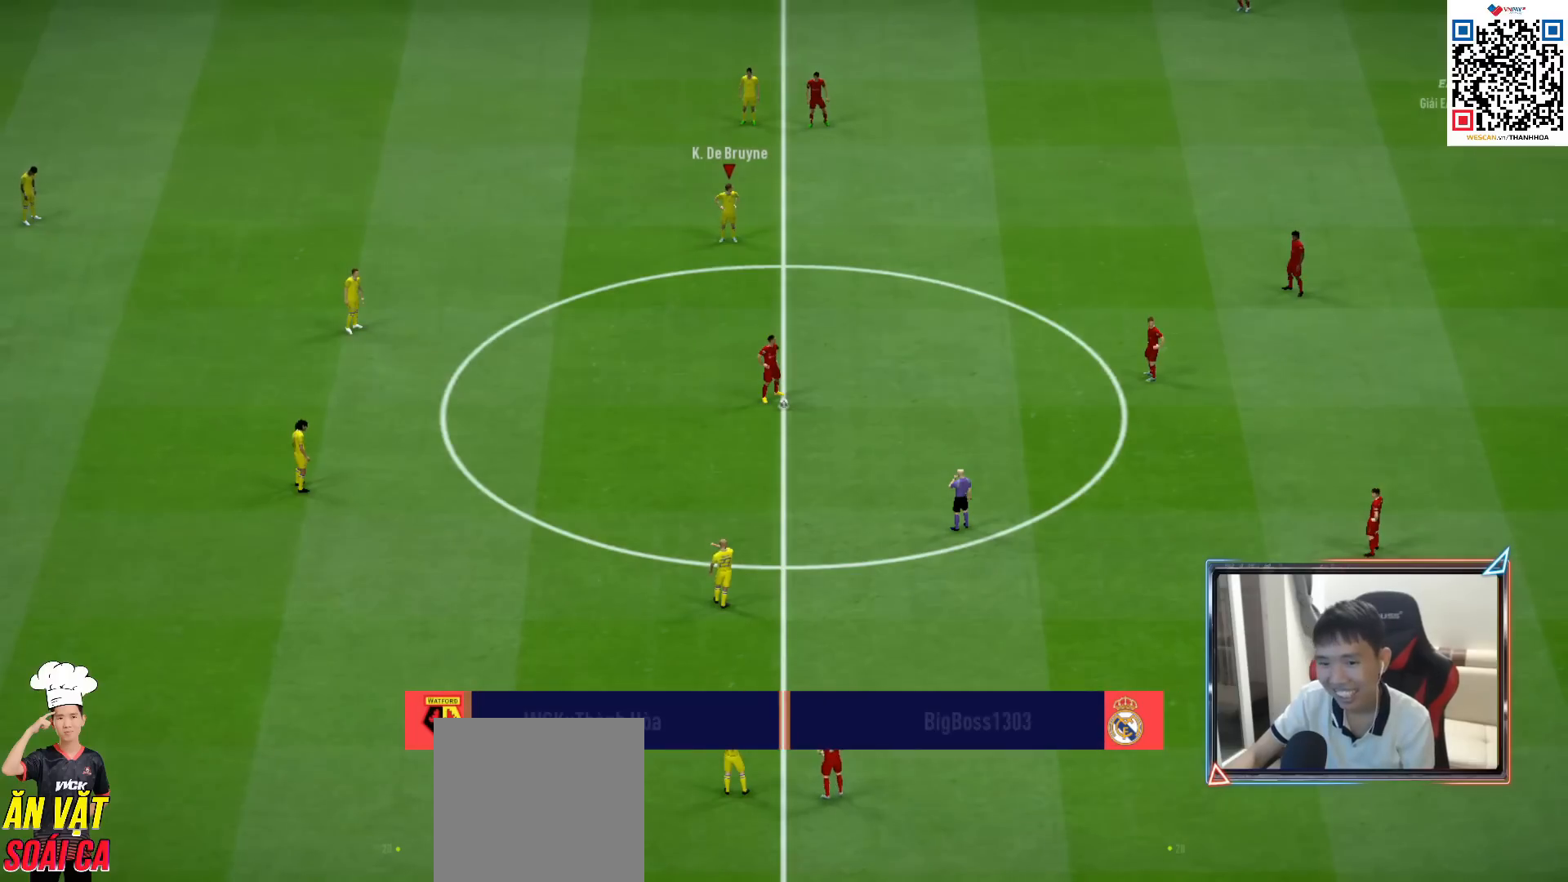
{"buttons": ["L1"], "left_stick": "right", "right_stick": "center", "events": [[483, "L1", "down"], [483, "left_stick", "right"]]}
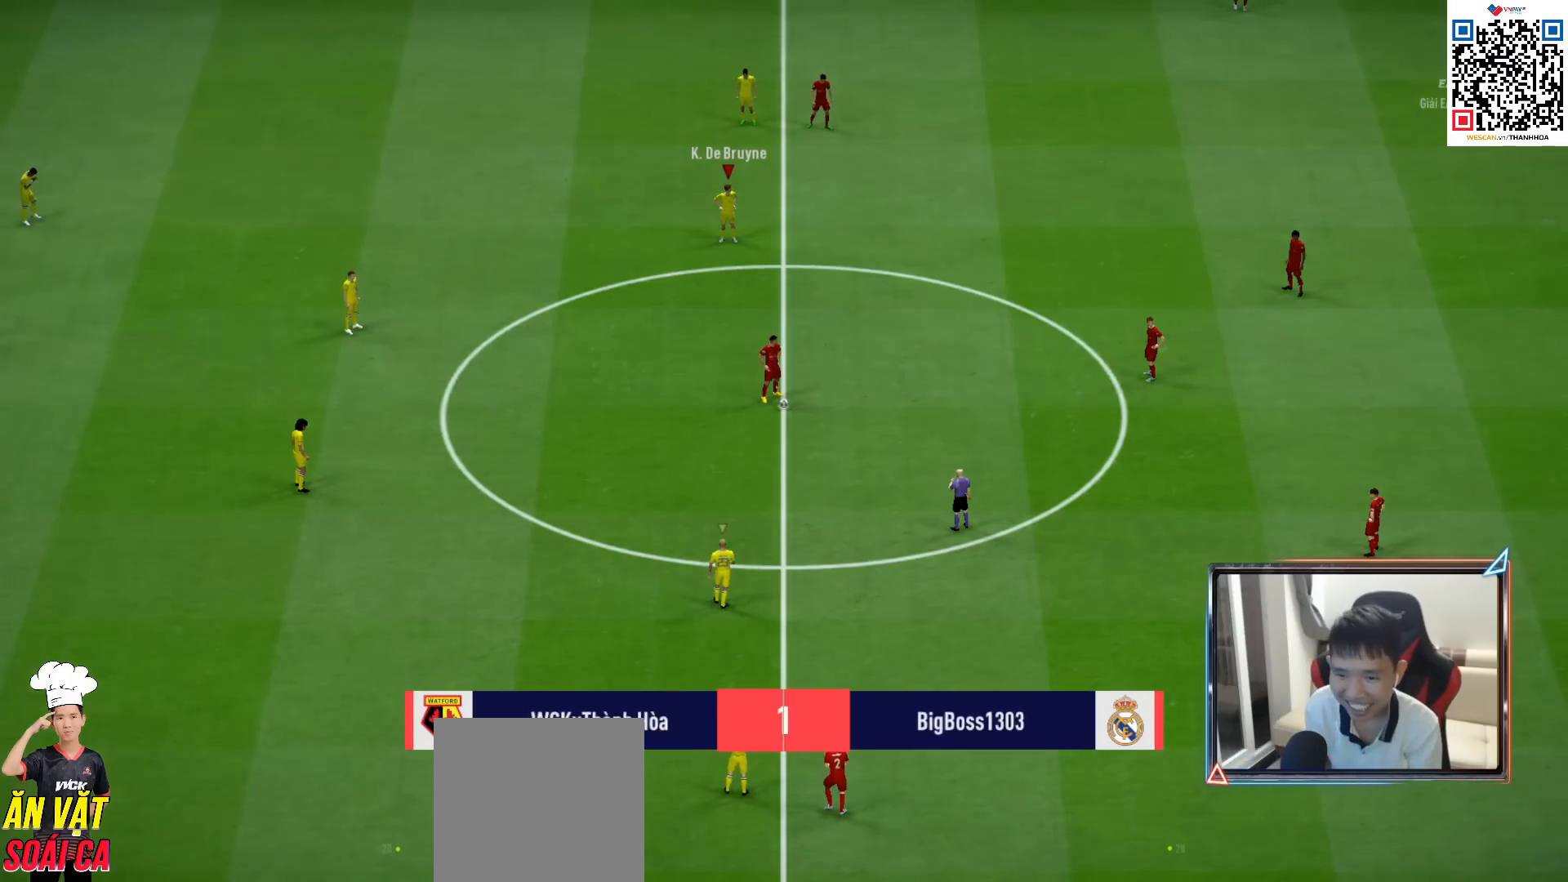
{"buttons": ["CROSS", "R1"], "left_stick": "center", "right_stick": "center", "events": [[133, "left_stick", "up-right"], [150, "L1", "up"], [233, "R1", "down"], [250, "left_stick", "center"], [267, "CROSS", "down"], [383, "DPAD_UP", "down"], [467, "DPAD_UP", "up"]]}
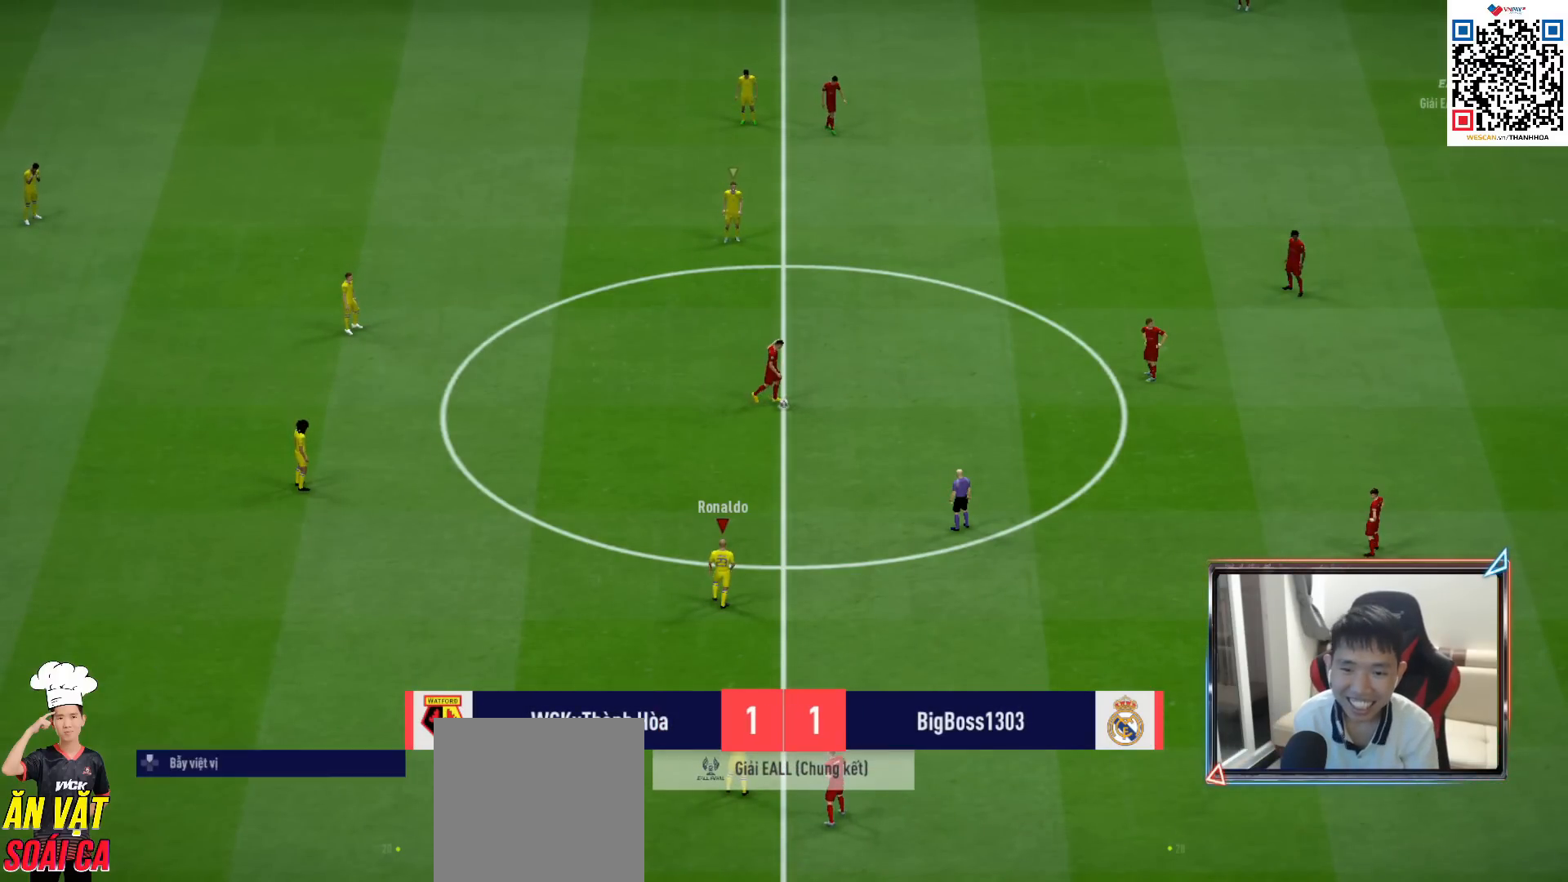
{"buttons": ["CROSS", "R1", "DPAD_DOWN"], "left_stick": "center", "right_stick": "center", "events": [[67, "DPAD_UP", "down"], [150, "DPAD_UP", "up"], [267, "DPAD_UP", "down"], [333, "DPAD_UP", "up"], [433, "DPAD_DOWN", "down"]]}
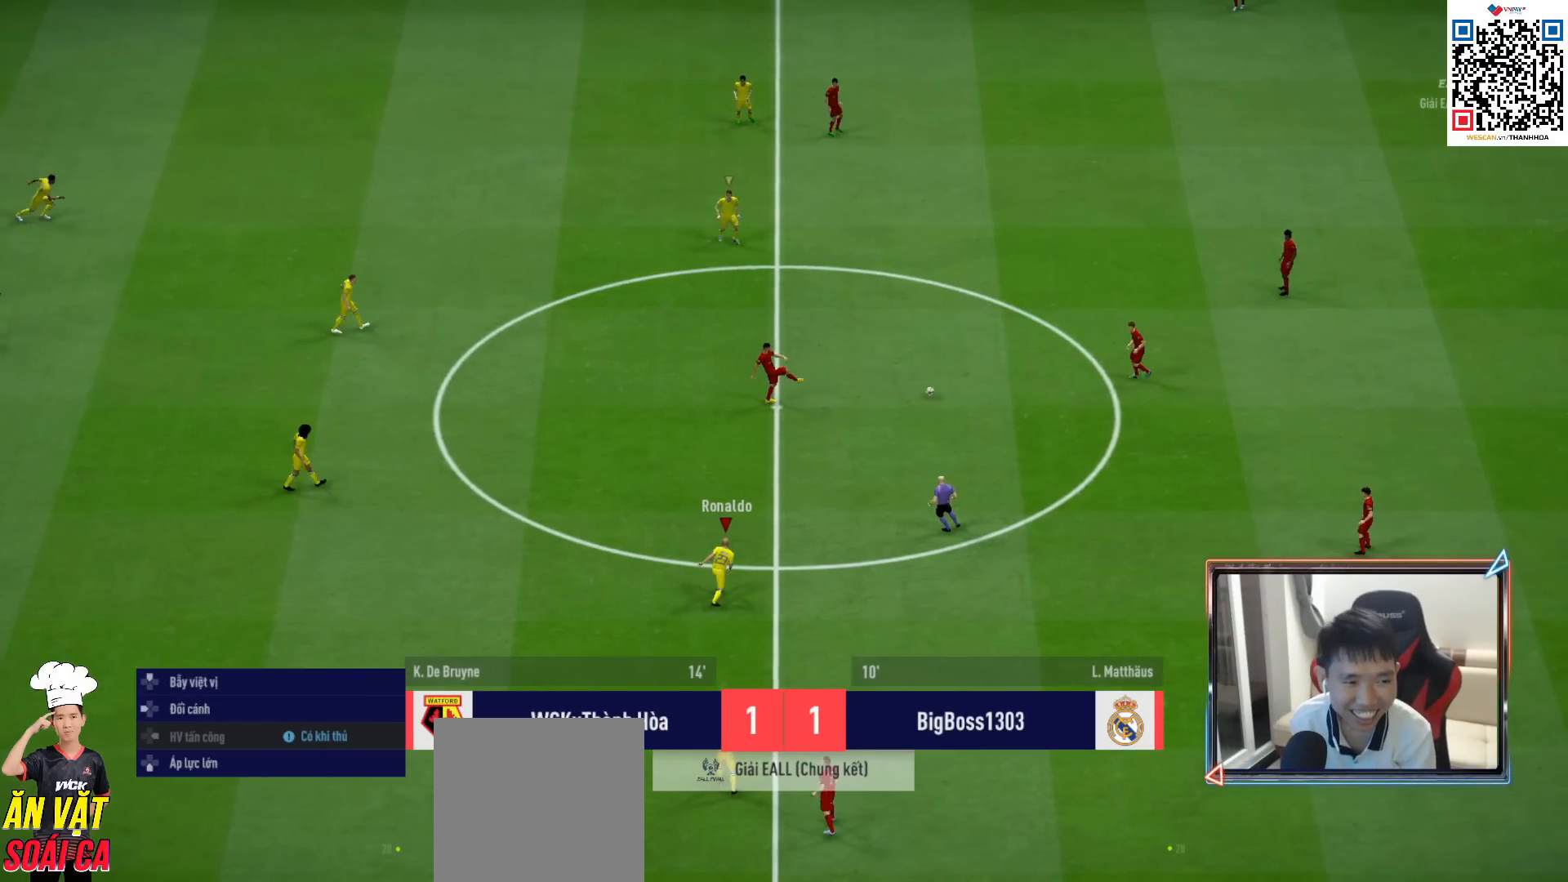
{"buttons": ["CROSS", "R1"], "left_stick": "center", "right_stick": "center", "events": [[17, "DPAD_DOWN", "up"], [283, "left_stick", "up-right"], [433, "left_stick", "center"]]}
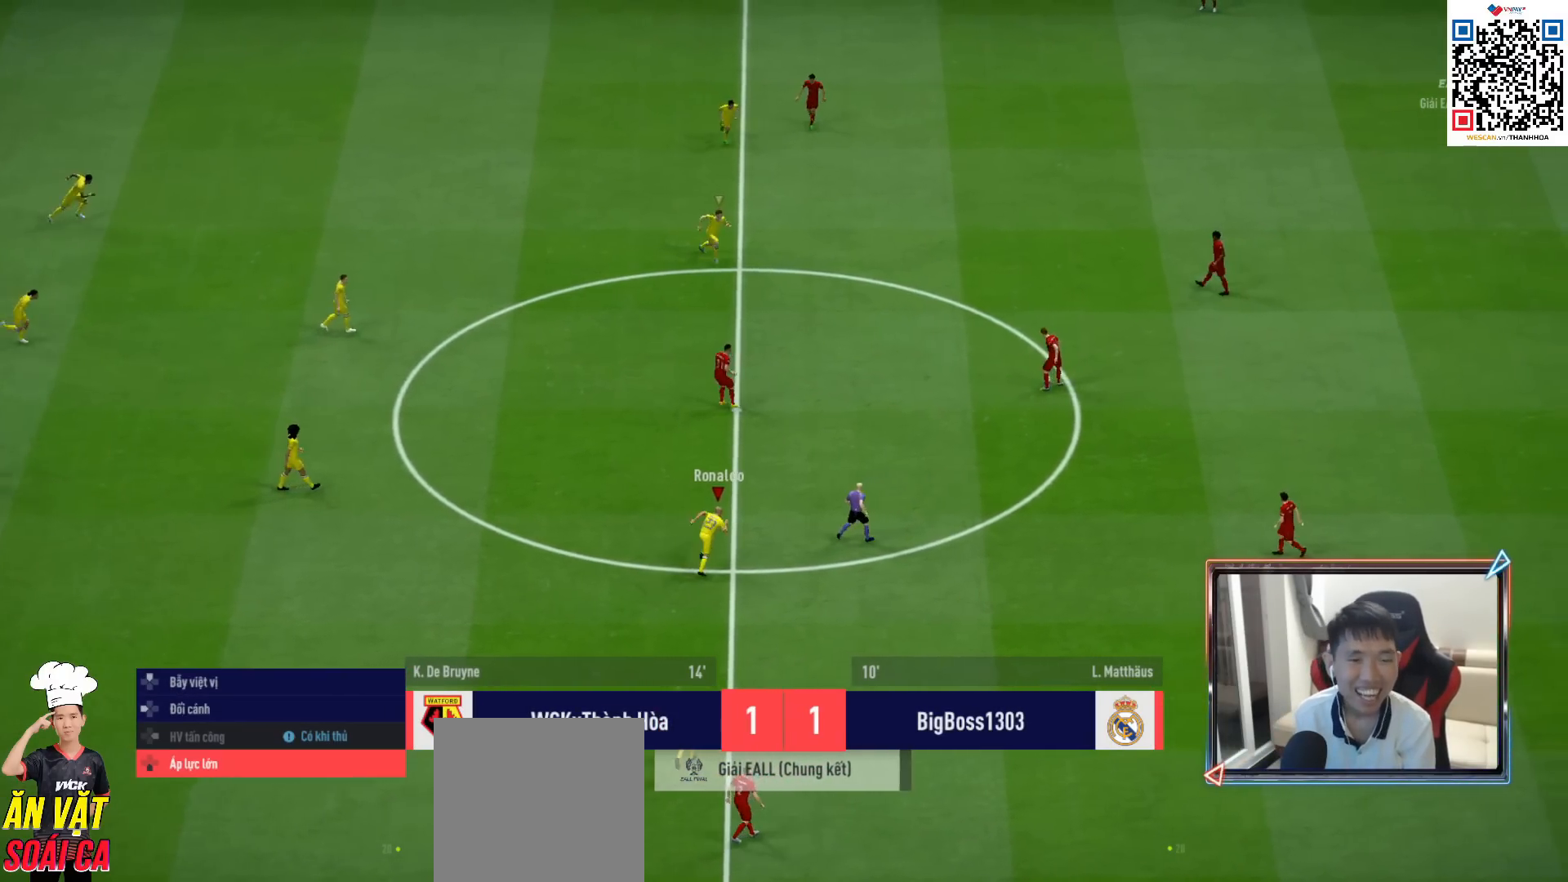
{"buttons": ["R1", "R2"], "left_stick": "up-right", "right_stick": "center", "events": [[100, "left_stick", "up"], [333, "CROSS", "up"], [350, "left_stick", "up-right"], [500, "R2", "down"]]}
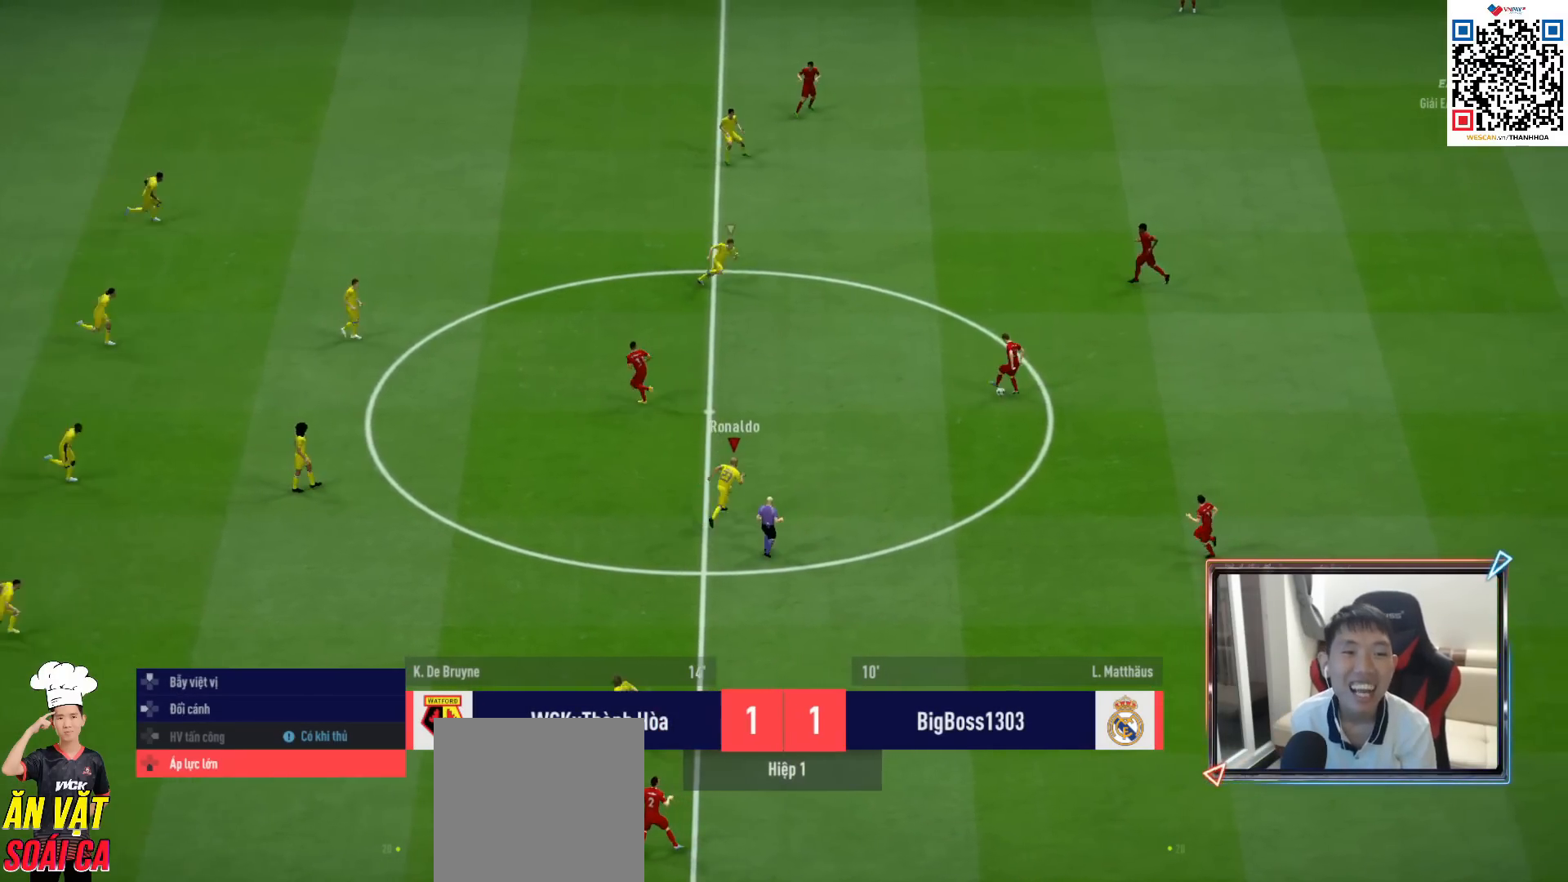
{"buttons": ["R1", "R2"], "left_stick": "right", "right_stick": "center", "events": [[100, "left_stick", "right"]]}
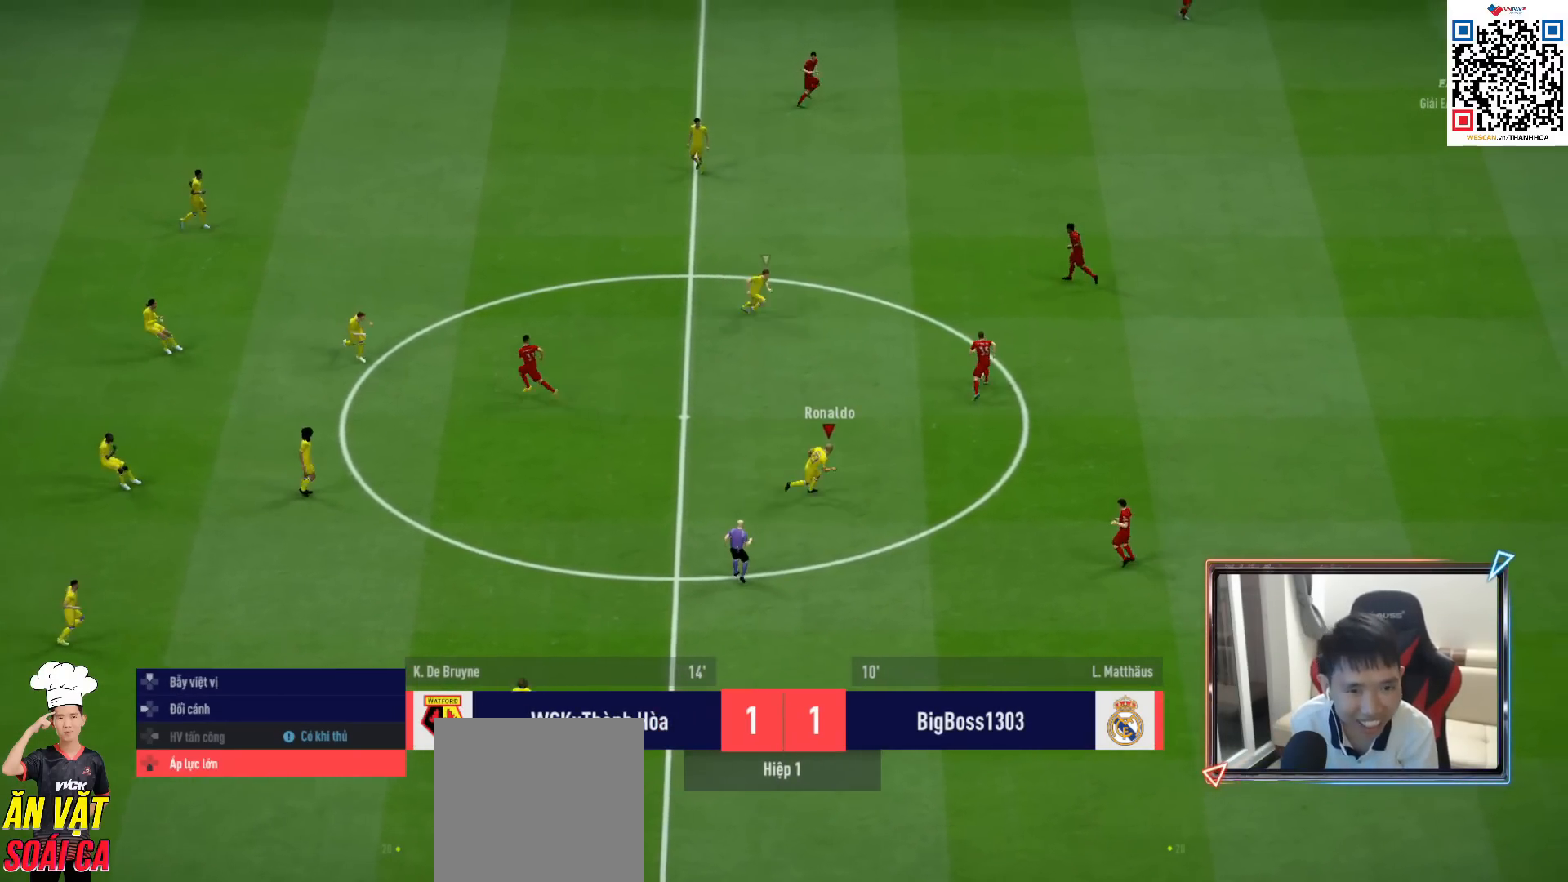
{"buttons": ["R1"], "left_stick": "up", "right_stick": "center", "events": [[233, "L1", "down"], [367, "L1", "up"], [367, "R2", "up"], [500, "left_stick", "up"]]}
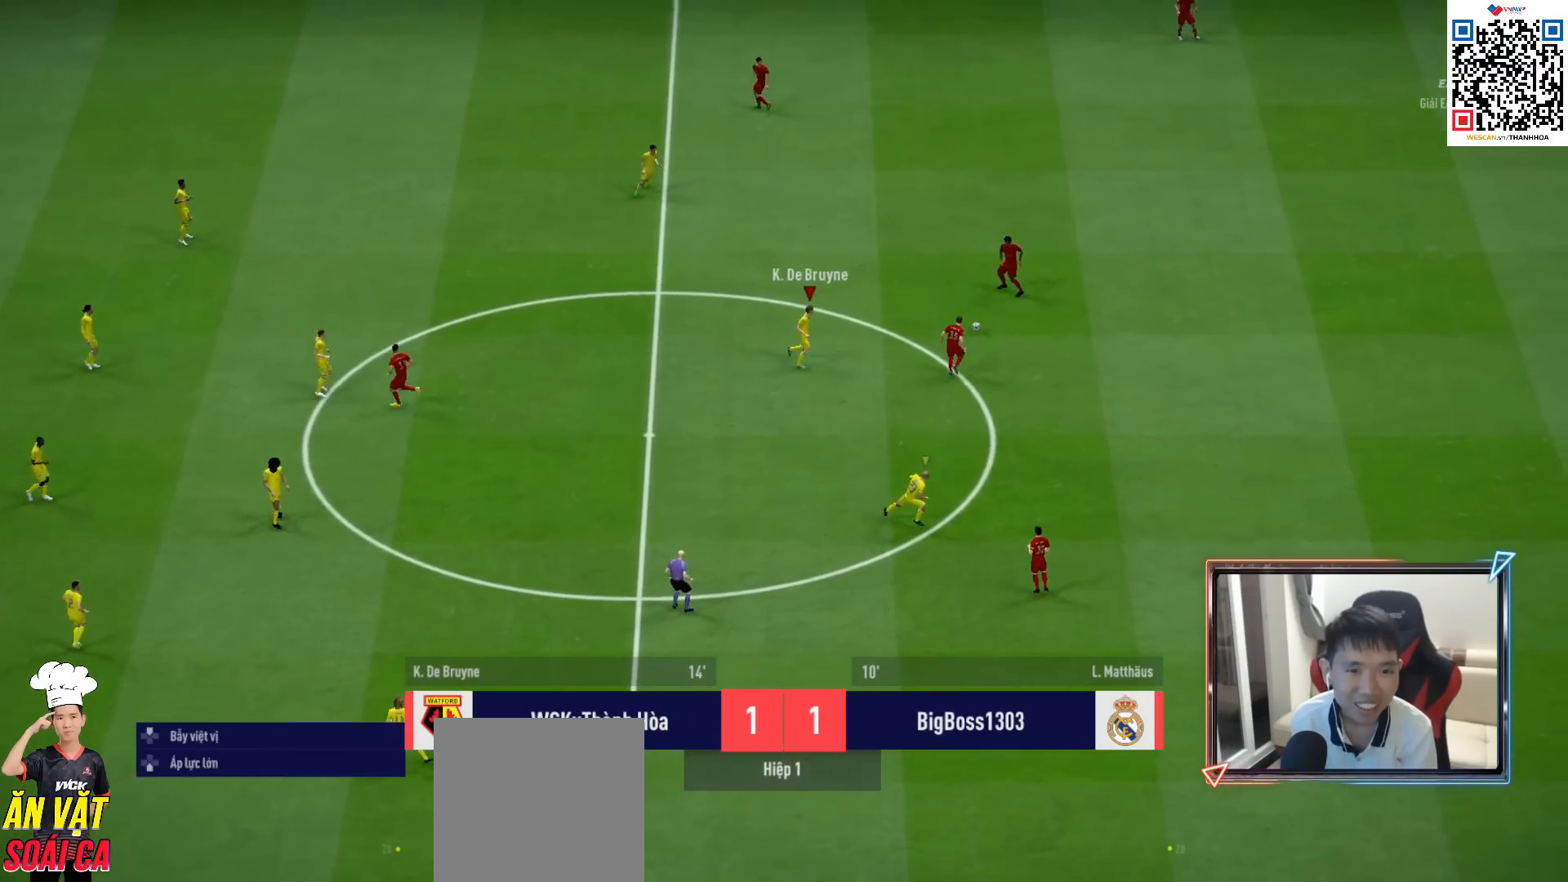
{"buttons": ["R1"], "left_stick": "up", "right_stick": "center", "events": []}
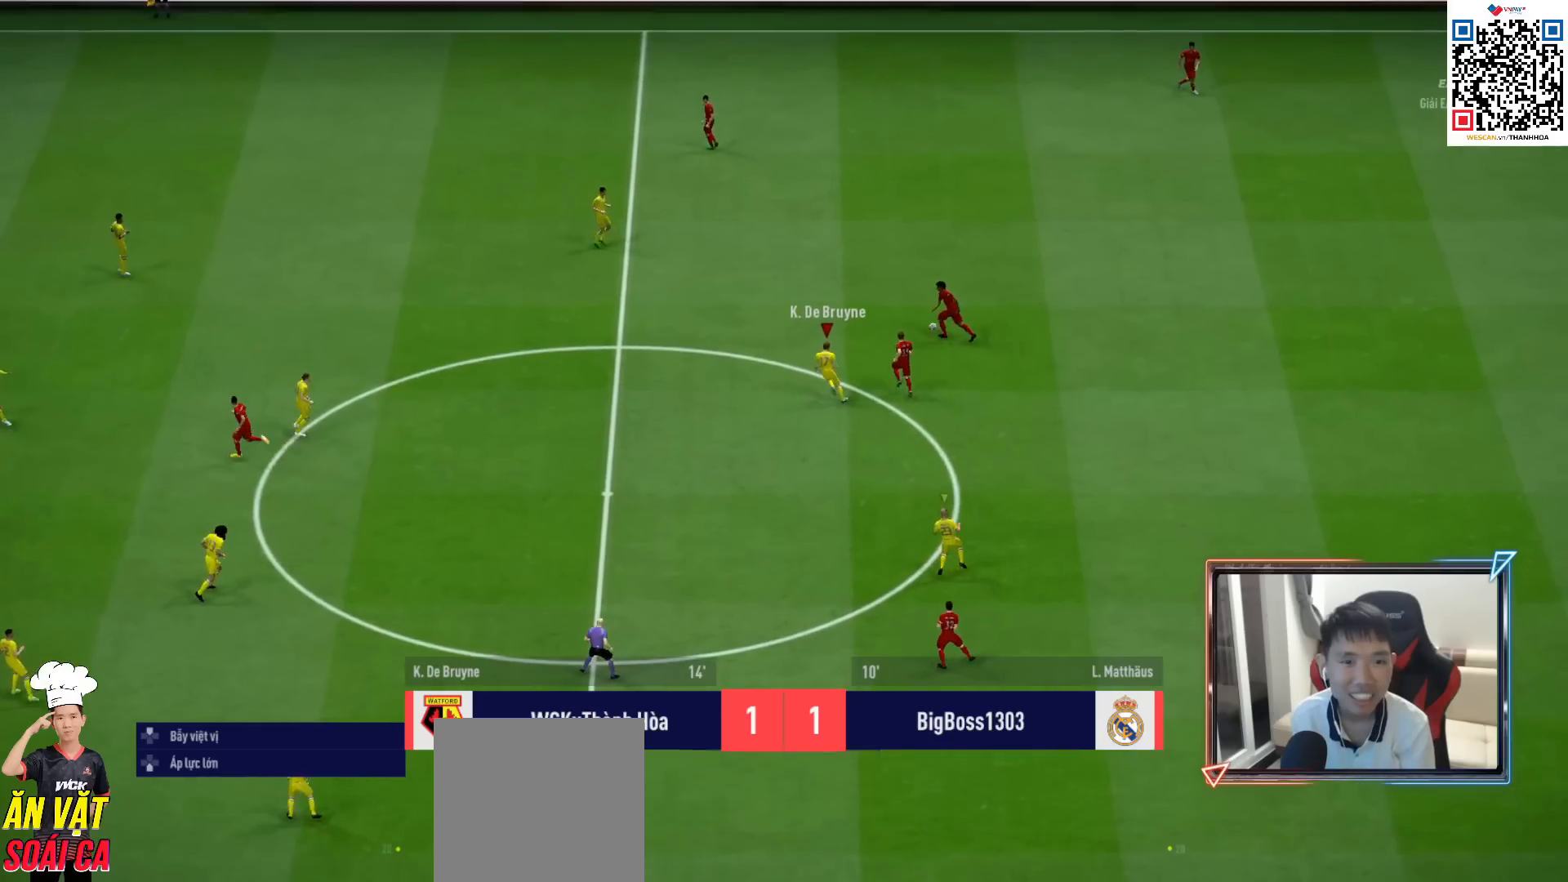
{"buttons": ["R1"], "left_stick": "up", "right_stick": "up", "events": [[433, "right_stick", "up"]]}
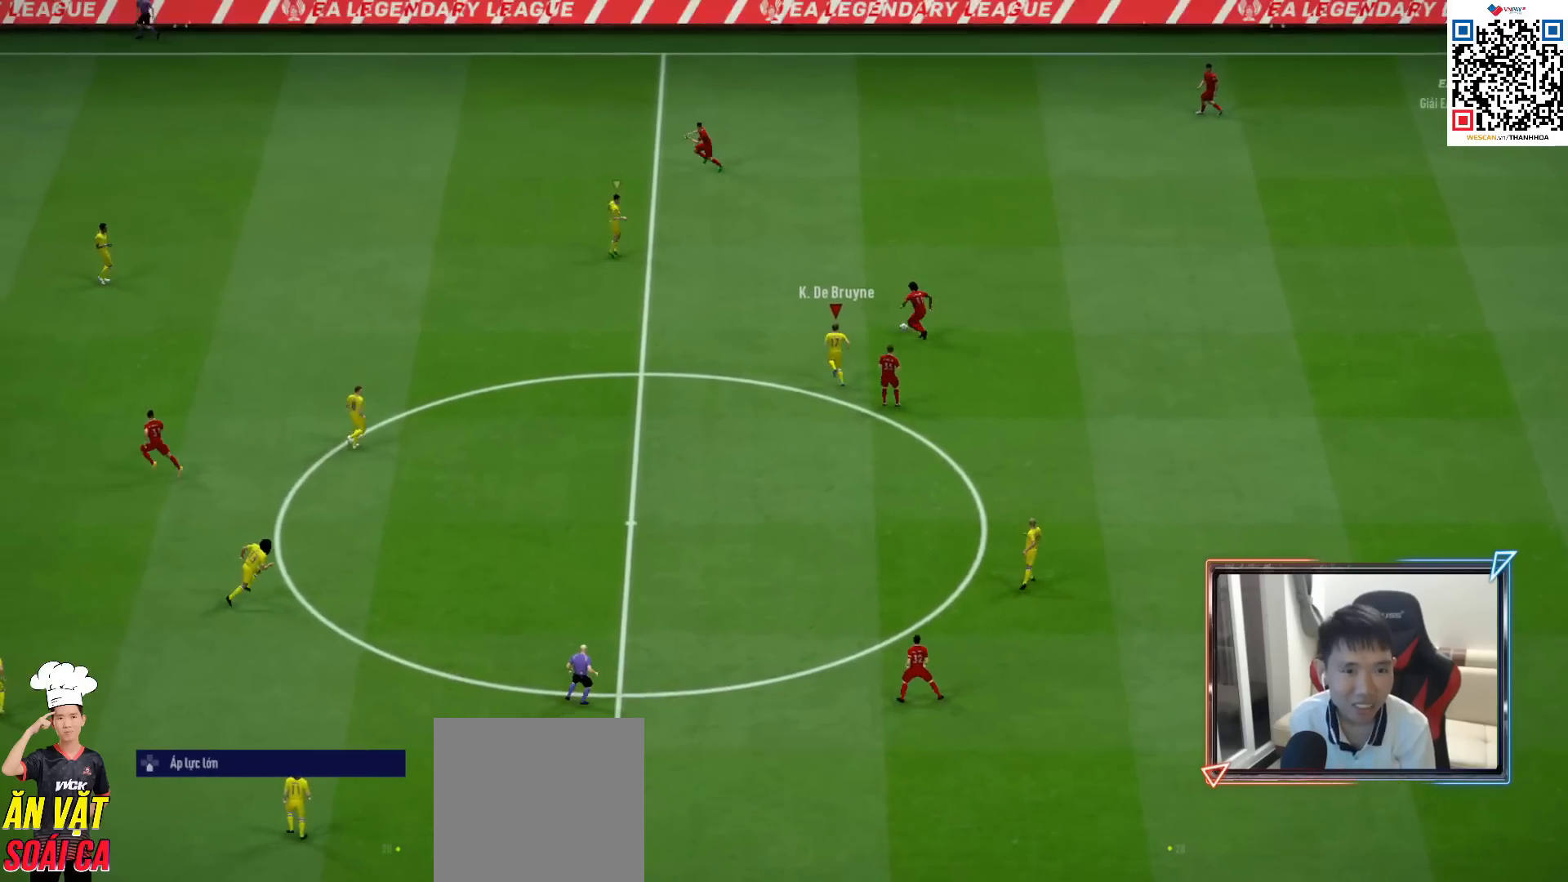
{"buttons": ["R1", "R2"], "left_stick": "up", "right_stick": "center", "events": [[17, "R2", "down"], [67, "right_stick", "center"]]}
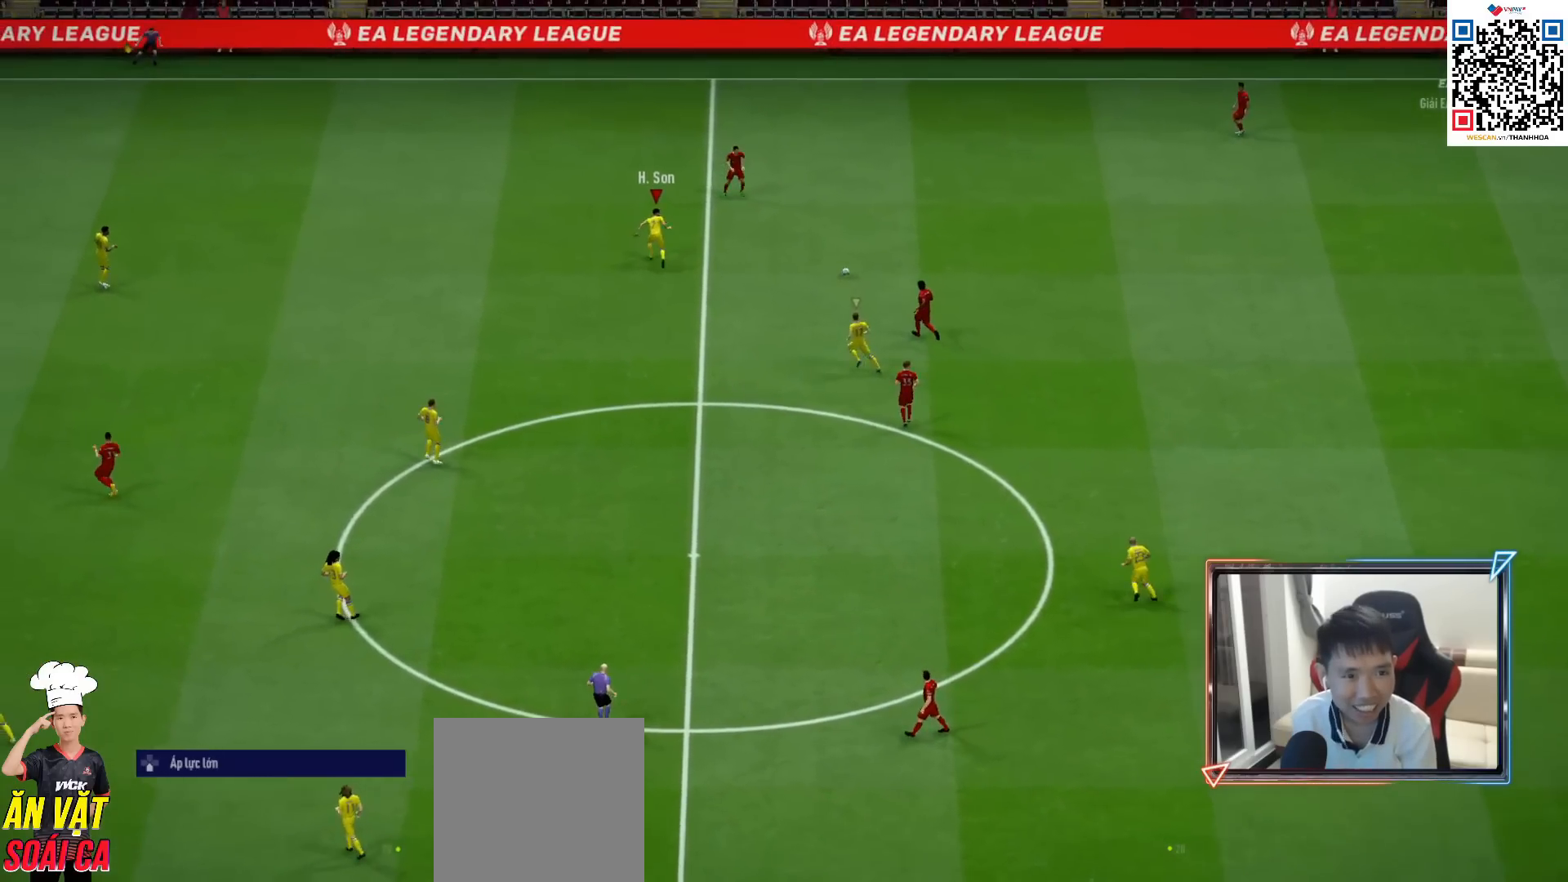
{"buttons": ["L2", "R1", "R2"], "left_stick": "up-right", "right_stick": "center", "events": [[150, "L2", "down"], [183, "R2", "up"], [183, "right_stick", "down-right"], [250, "R2", "down"], [283, "right_stick", "center"], [500, "left_stick", "up-right"]]}
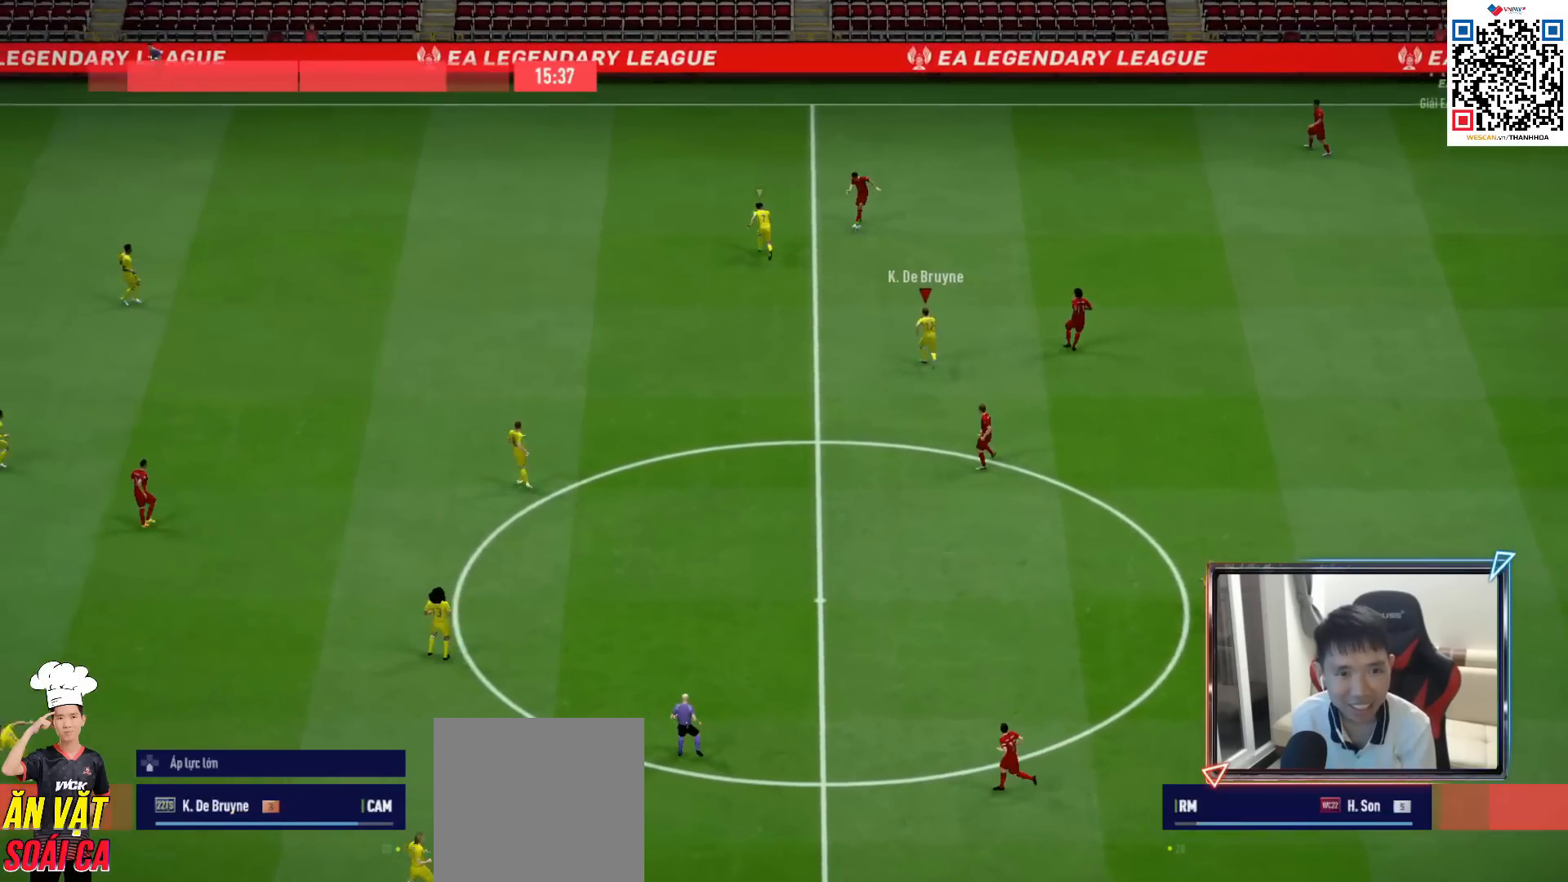
{"buttons": ["L2", "R1"], "left_stick": "up-left", "right_stick": "center", "events": [[200, "left_stick", "up"], [300, "left_stick", "up-left"], [317, "R1", "up"], [333, "R2", "up"], [450, "R1", "down"]]}
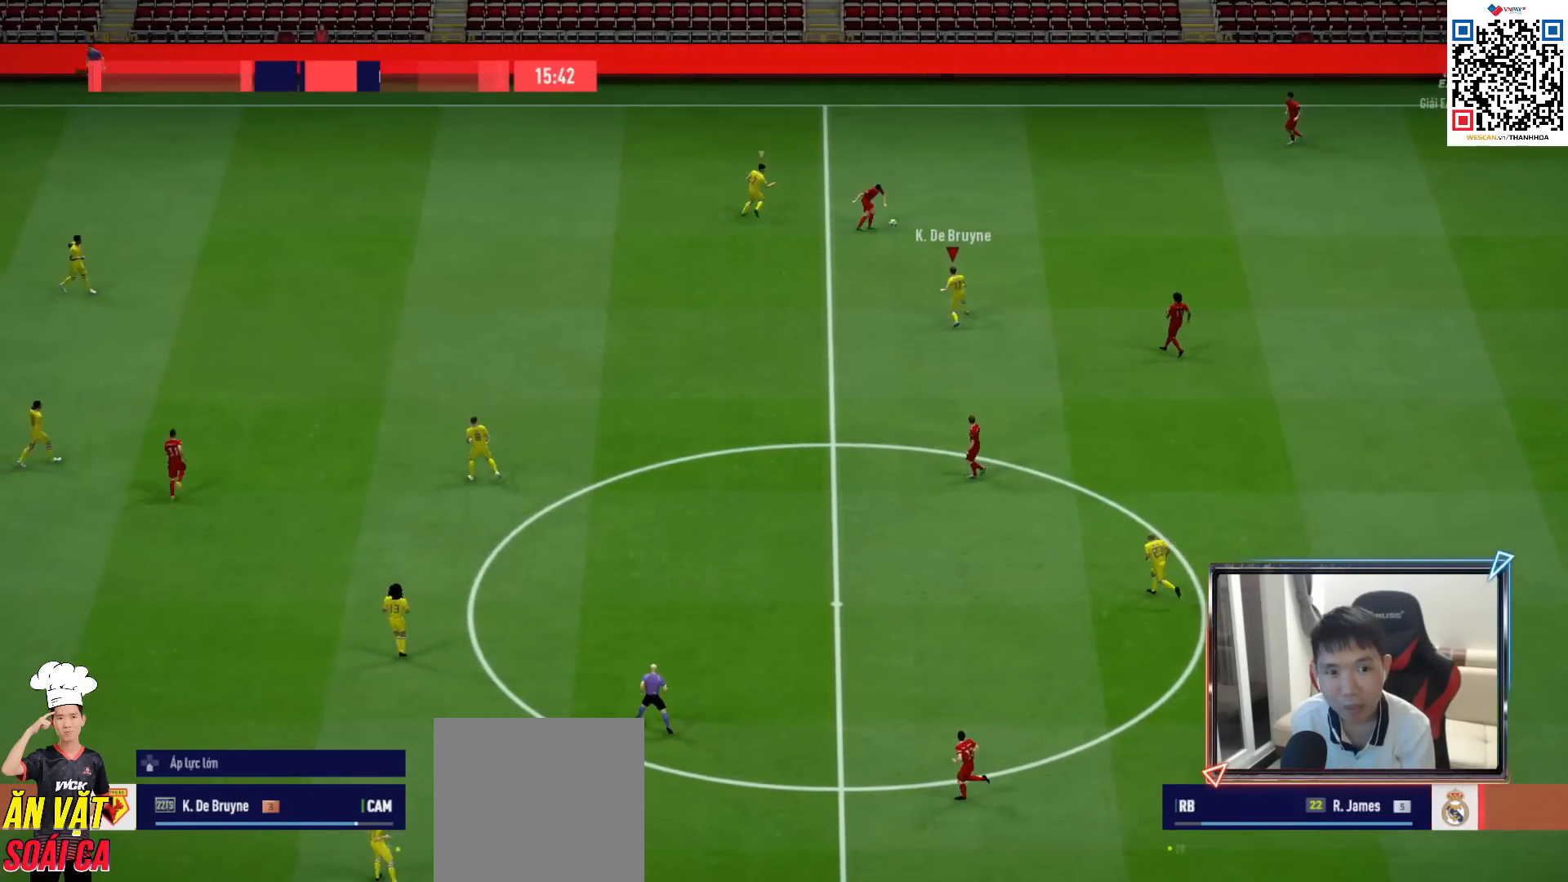
{"buttons": ["L2", "R1", "R2"], "left_stick": "up", "right_stick": "center", "events": [[67, "R1", "up"], [233, "left_stick", "up"], [283, "R1", "down"], [450, "R2", "down"]]}
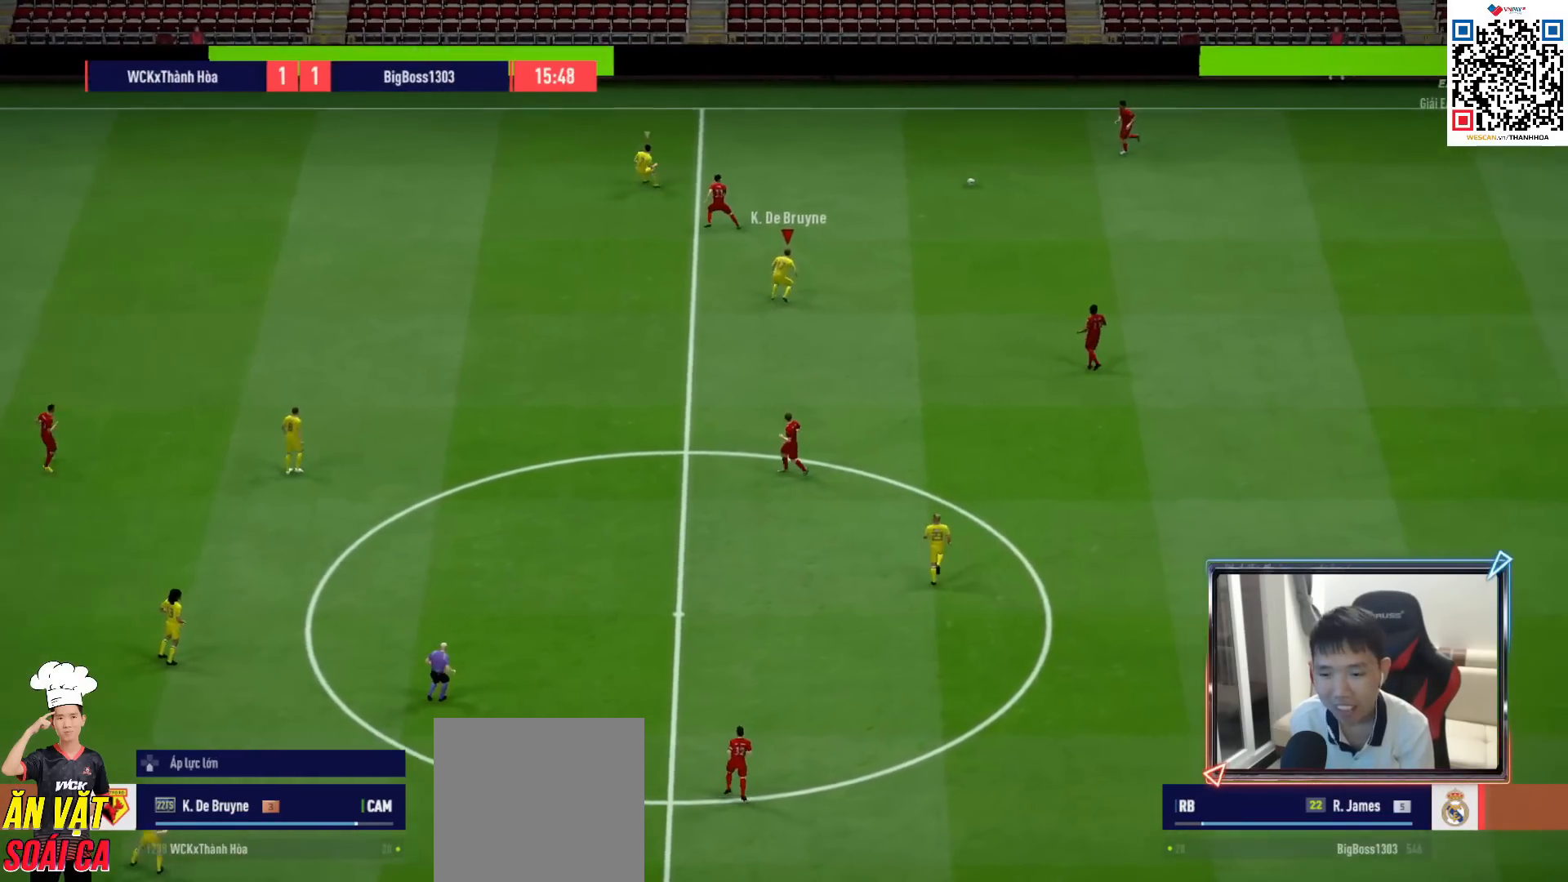
{"buttons": ["L2", "R2"], "left_stick": "right", "right_stick": "center", "events": [[117, "left_stick", "up-right"], [400, "left_stick", "right"], [467, "R1", "up"]]}